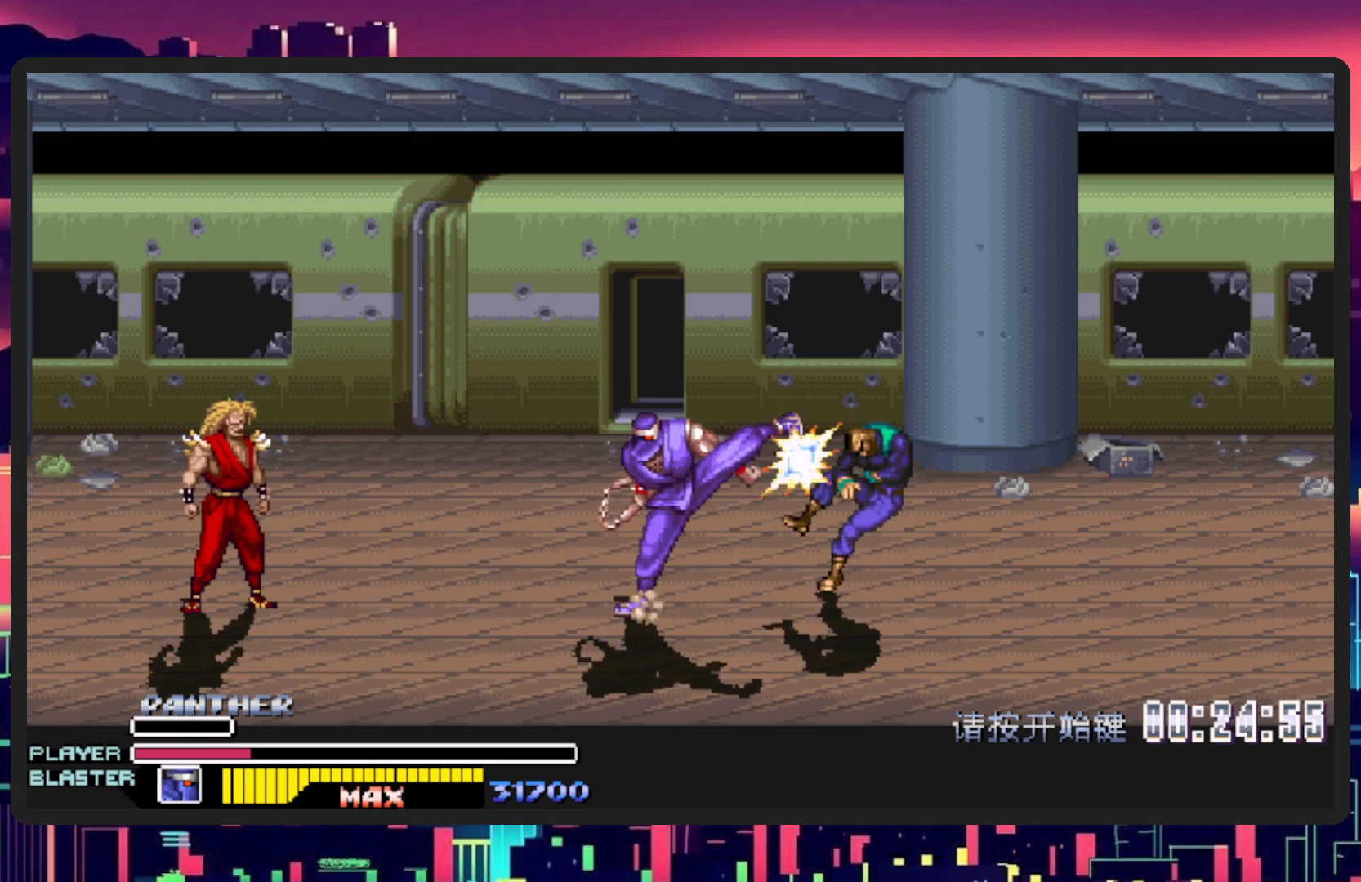
Gameplay with a controller (Nintendo layout); each line is a JSON object with the inputs held at the frame after it. "events" lists button and stick changes between this image and that frame as [ms after this image, input, new state], when the widget could be followed in between. Not read: L2 L3 R2 R3 left_stick right_stick.
{"buttons": ["DPAD_LEFT"], "events": [[334, "DPAD_LEFT", "down"]]}
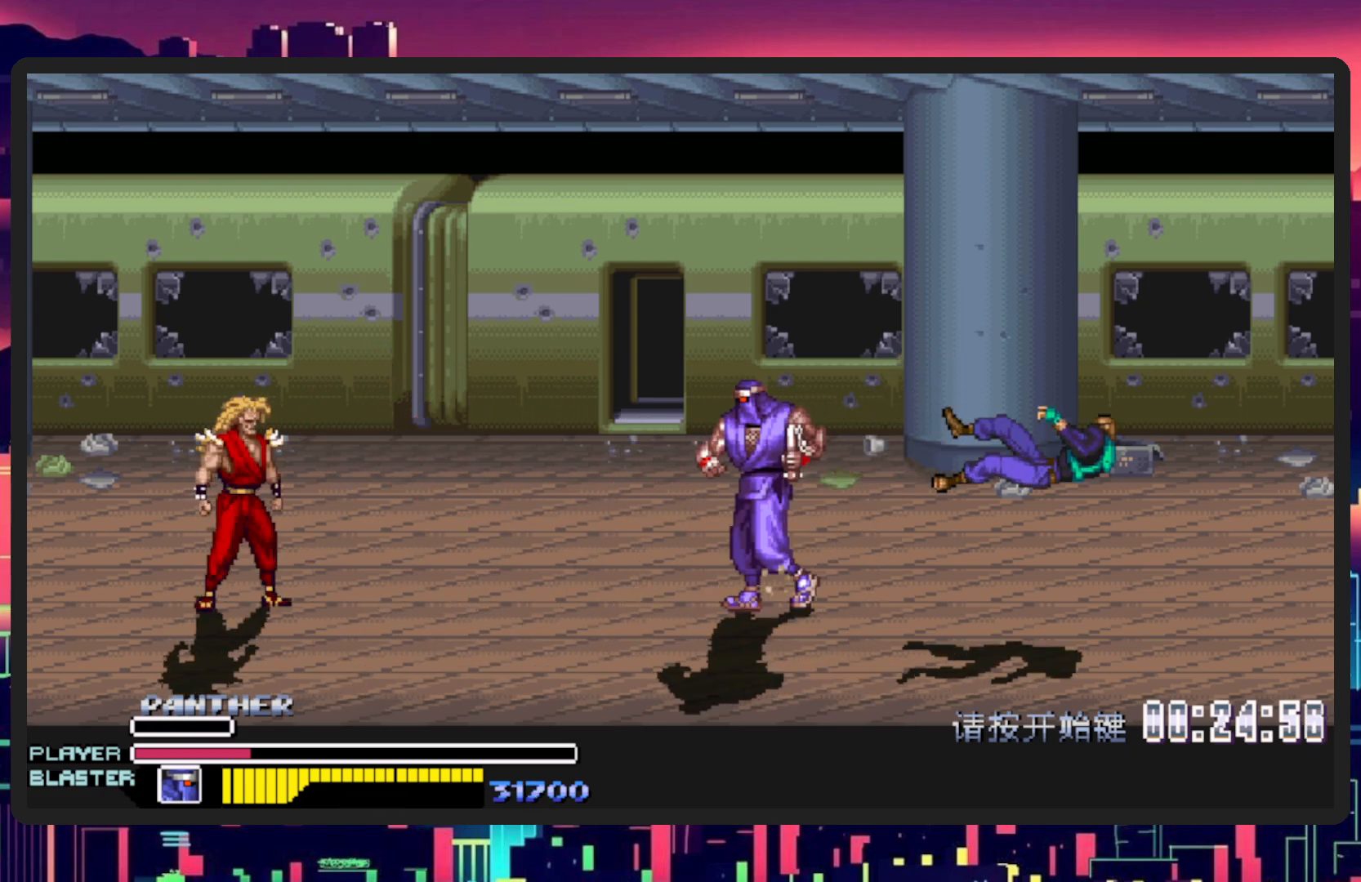
{"buttons": ["DPAD_LEFT"], "events": [[267, "DPAD_UP", "down"], [283, "B", "down"], [400, "B", "up"], [433, "DPAD_UP", "up"]]}
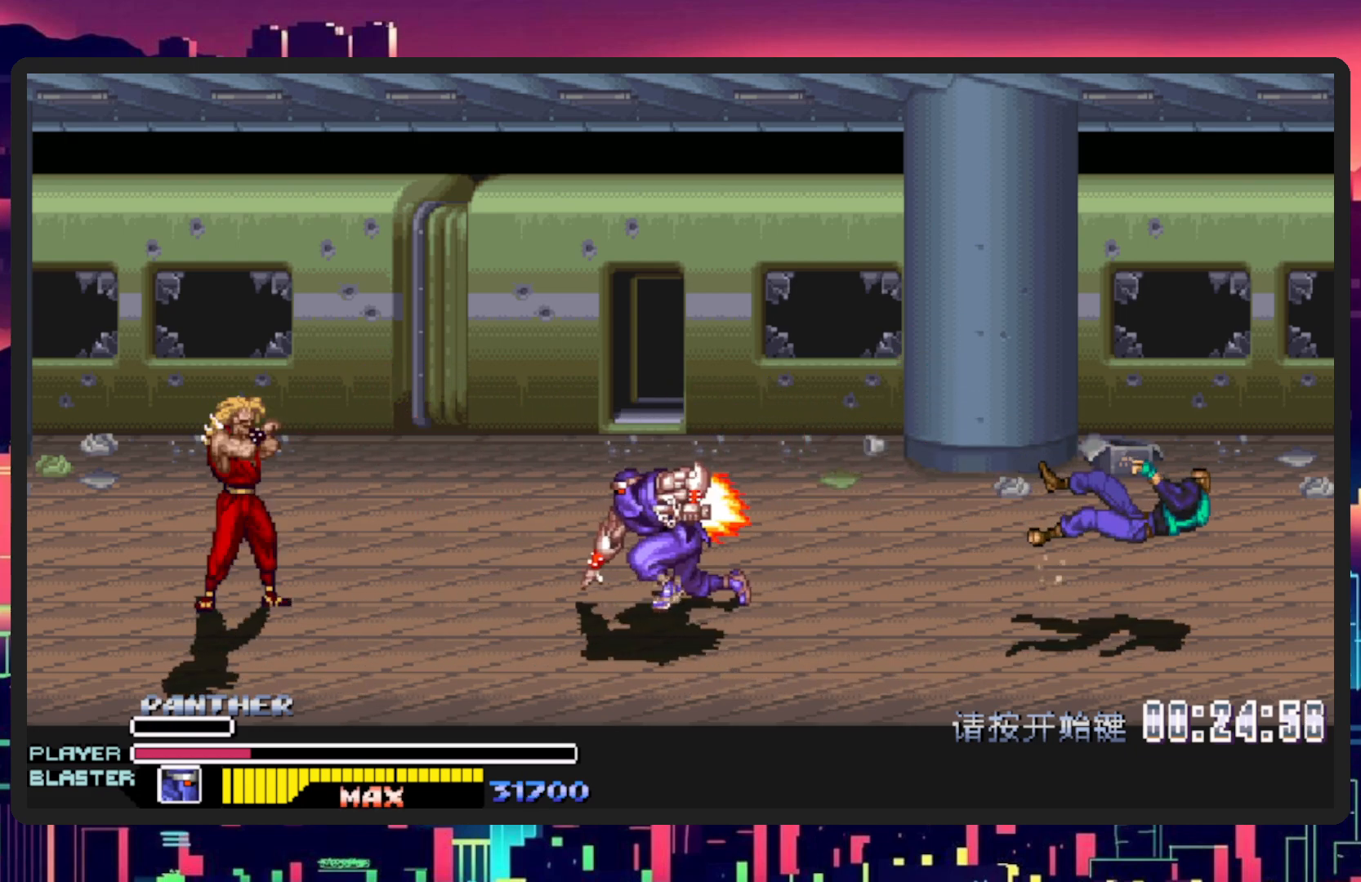
{"buttons": ["Y", "DPAD_LEFT"], "events": [[17, "Y", "down"], [67, "DPAD_LEFT", "up"], [167, "Y", "up"], [284, "DPAD_LEFT", "down"], [367, "Y", "down"]]}
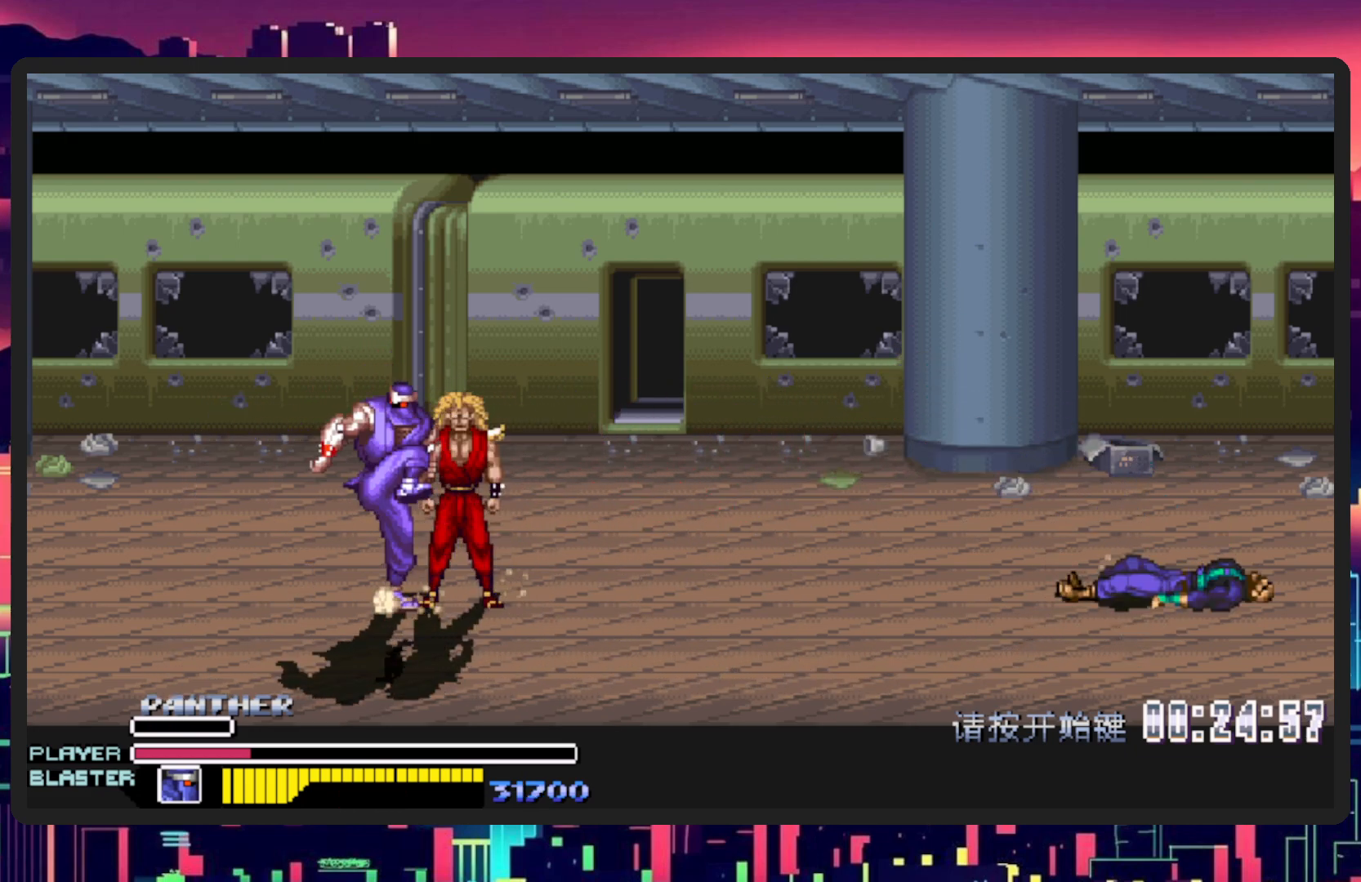
{"buttons": ["Y", "DPAD_RIGHT"], "events": [[50, "Y", "up"], [133, "DPAD_LEFT", "up"], [133, "DPAD_RIGHT", "down"], [166, "DPAD_DOWN", "down"], [283, "DPAD_DOWN", "up"], [283, "Y", "down"], [433, "Y", "up"], [500, "Y", "down"]]}
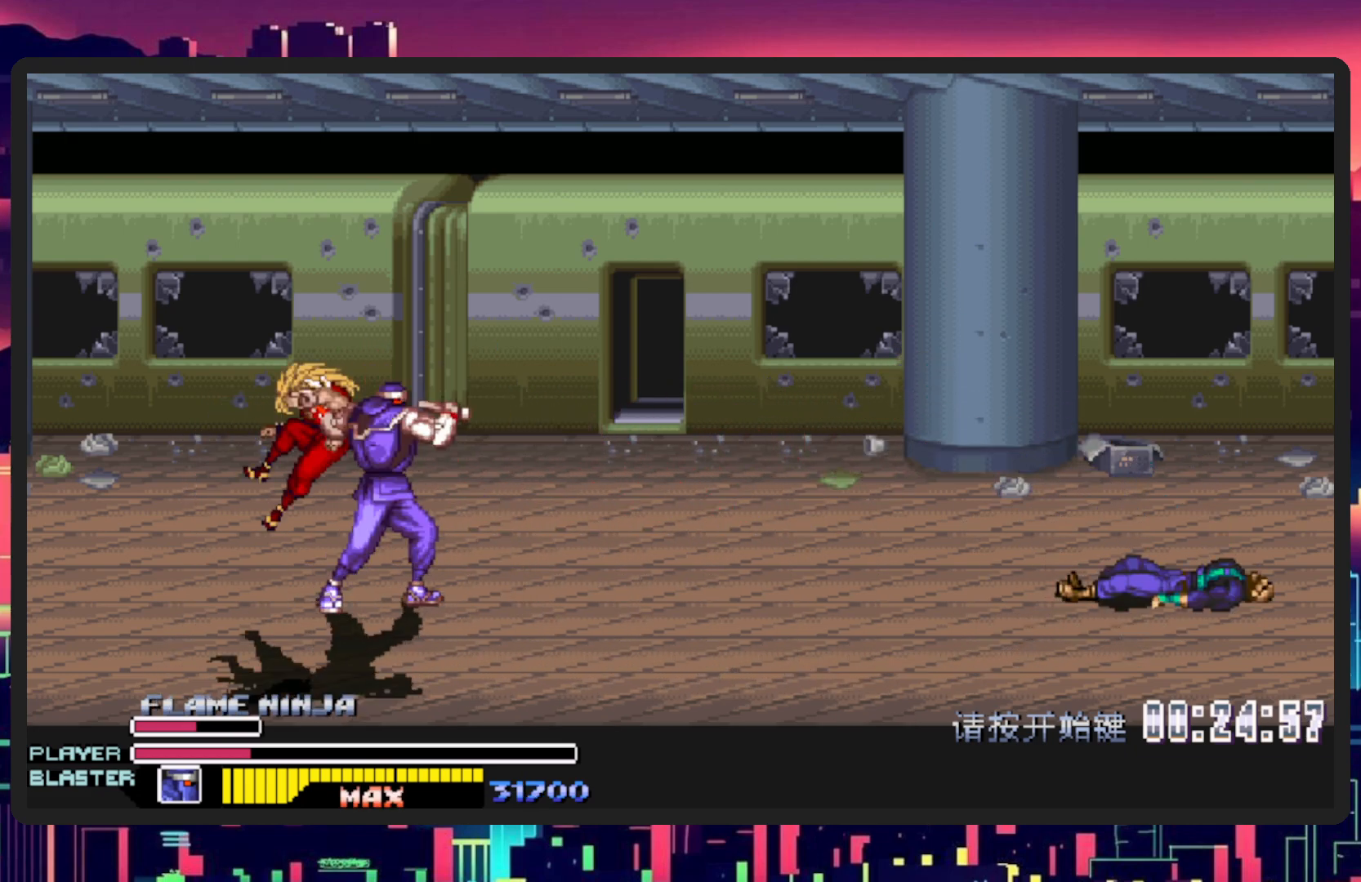
{"buttons": ["Y"], "events": [[117, "DPAD_RIGHT", "up"], [150, "Y", "up"], [200, "Y", "down"], [350, "Y", "up"], [434, "Y", "down"]]}
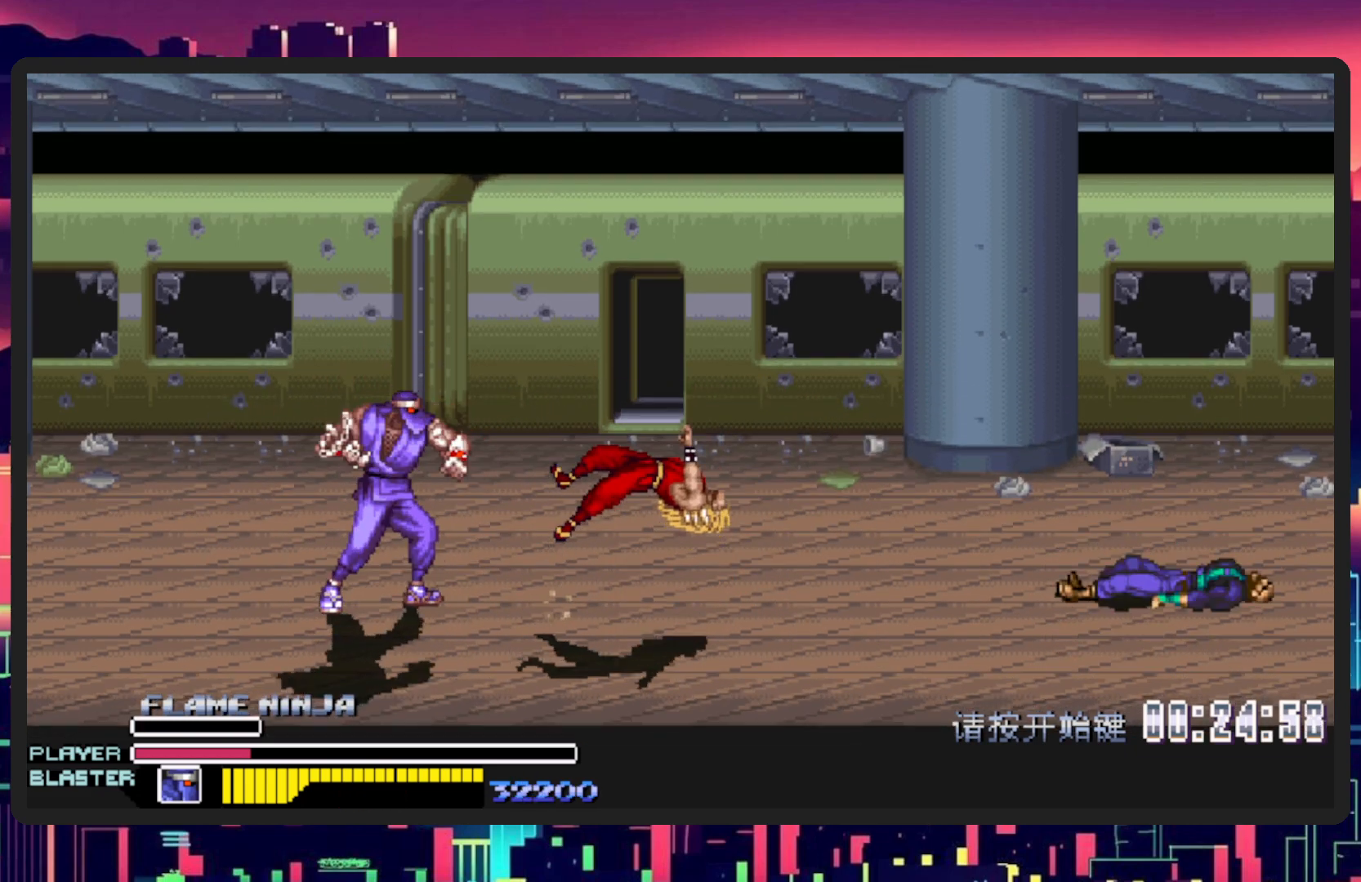
{"buttons": ["DPAD_LEFT"], "events": [[116, "Y", "up"], [250, "DPAD_LEFT", "down"]]}
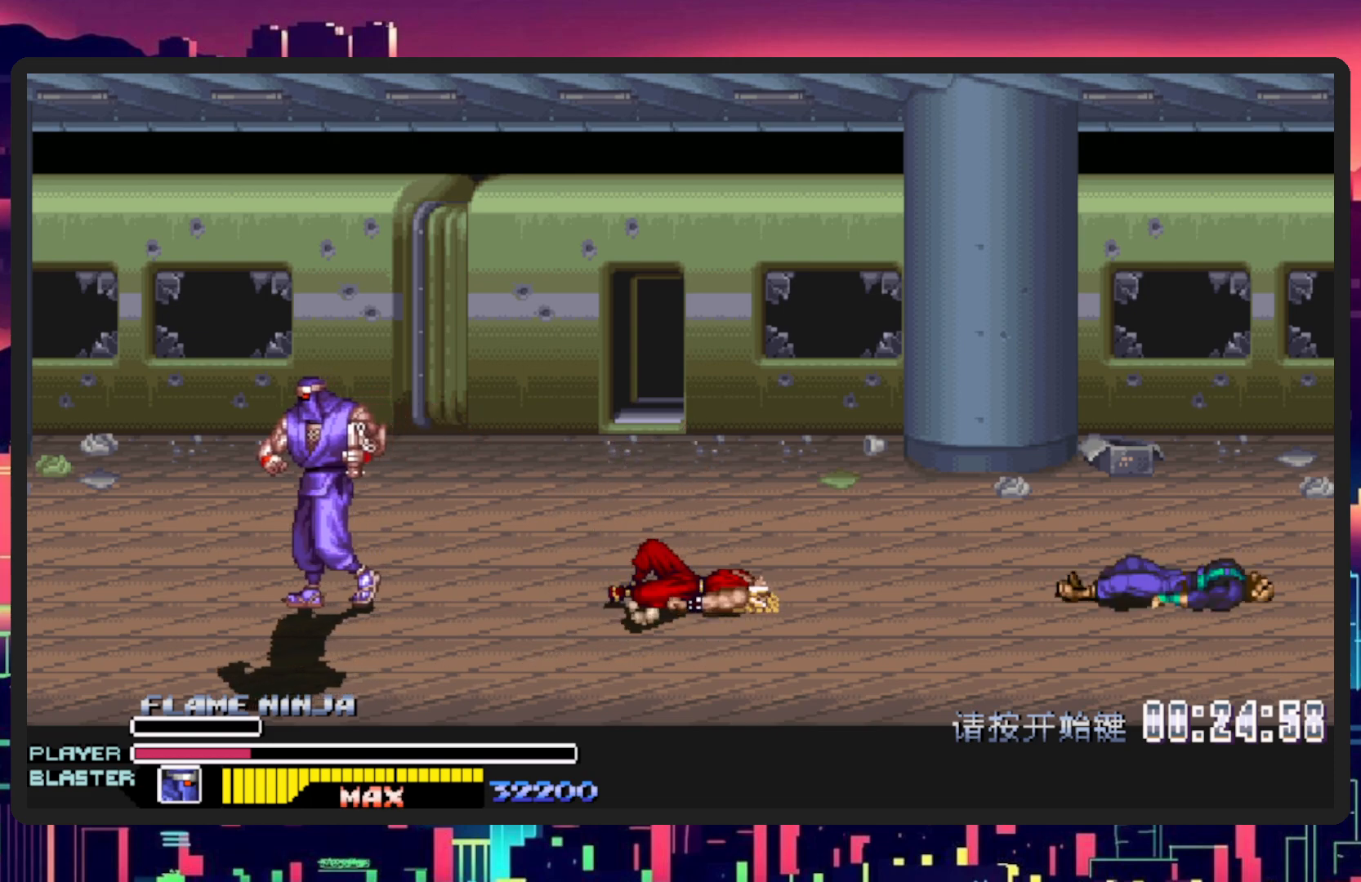
{"buttons": ["DPAD_RIGHT"], "events": [[384, "DPAD_LEFT", "up"], [484, "DPAD_RIGHT", "down"]]}
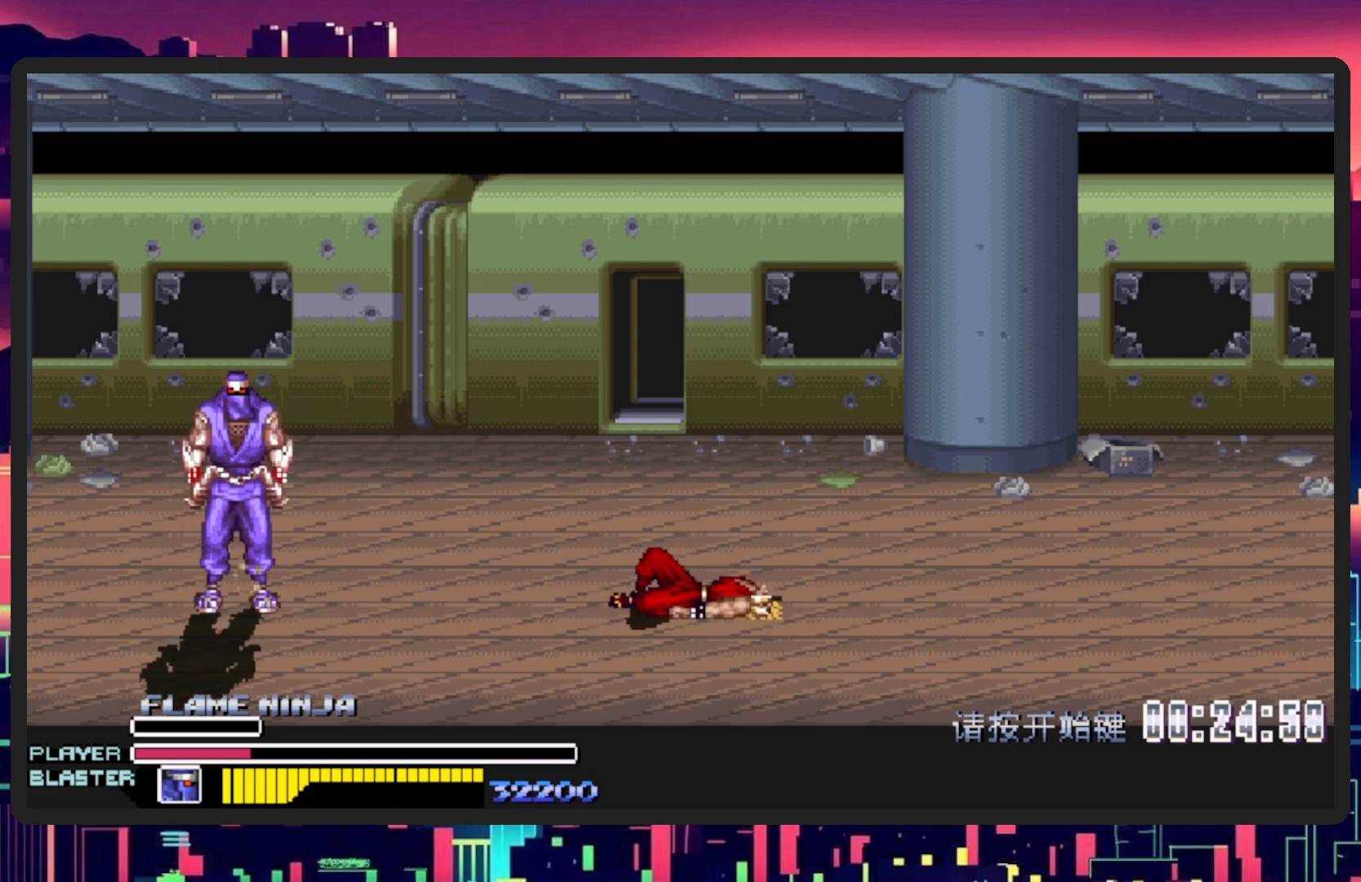
{"buttons": ["DPAD_RIGHT"], "events": []}
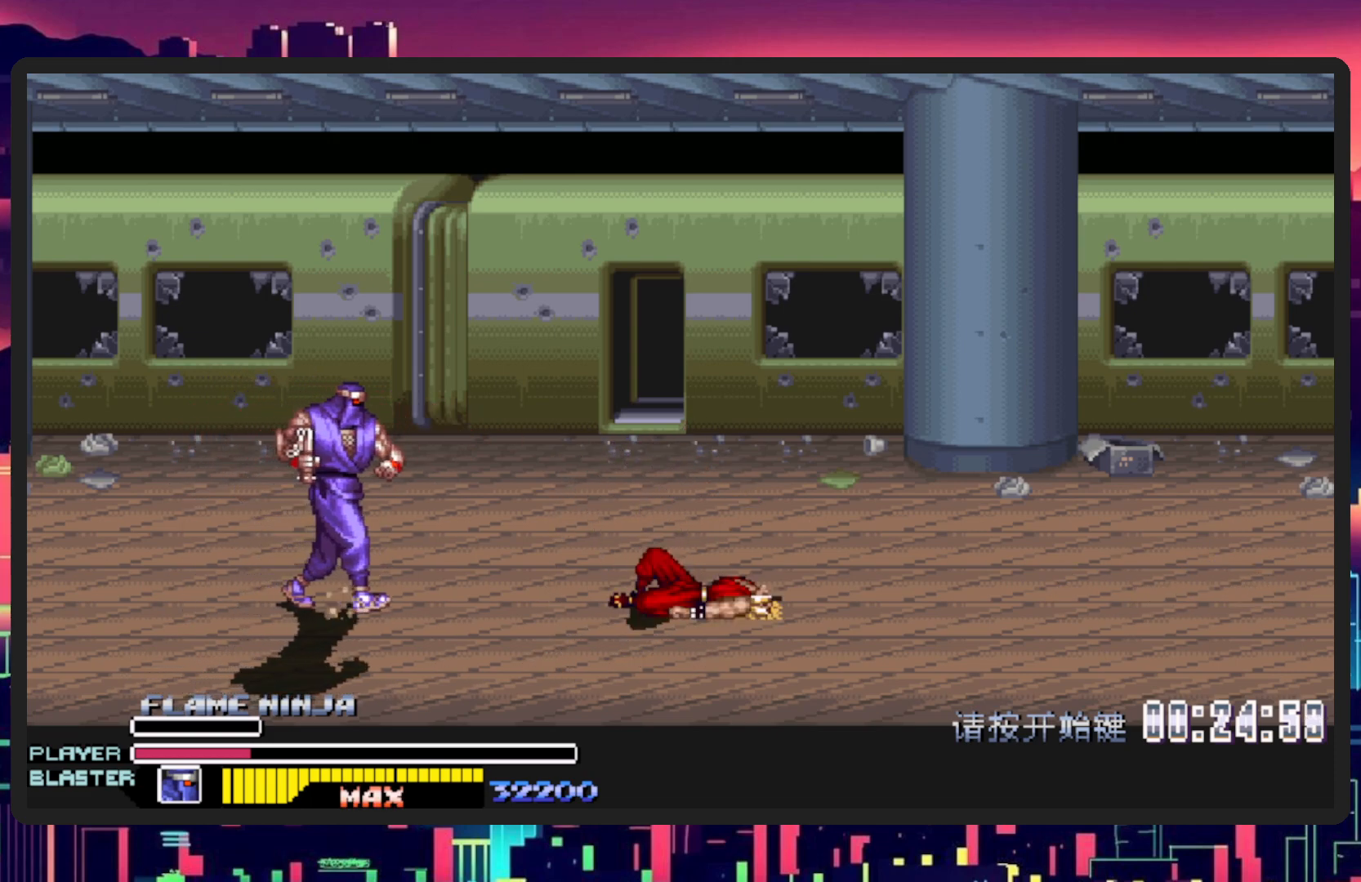
{"buttons": ["DPAD_RIGHT"], "events": []}
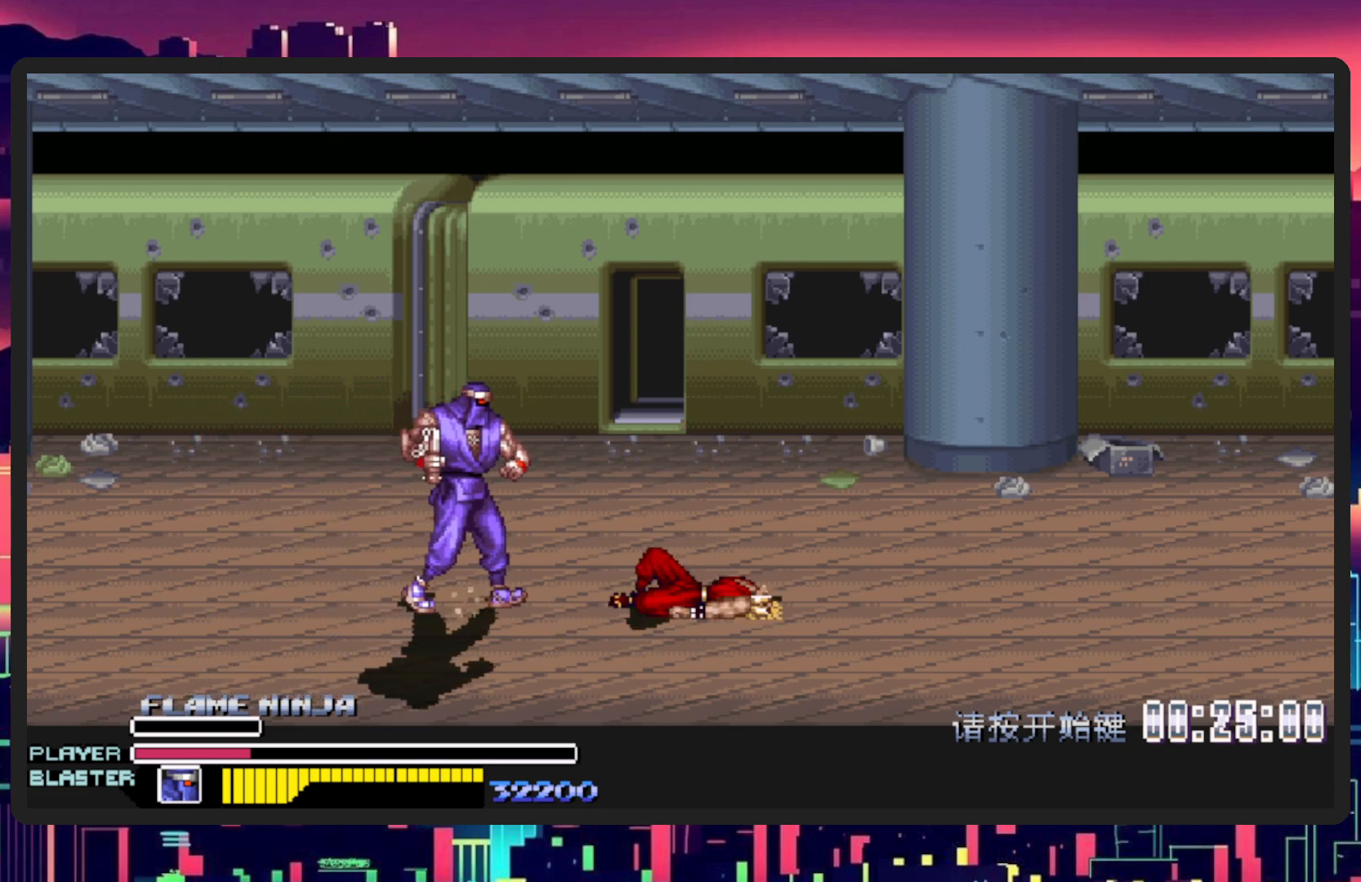
{"buttons": ["DPAD_RIGHT"], "events": []}
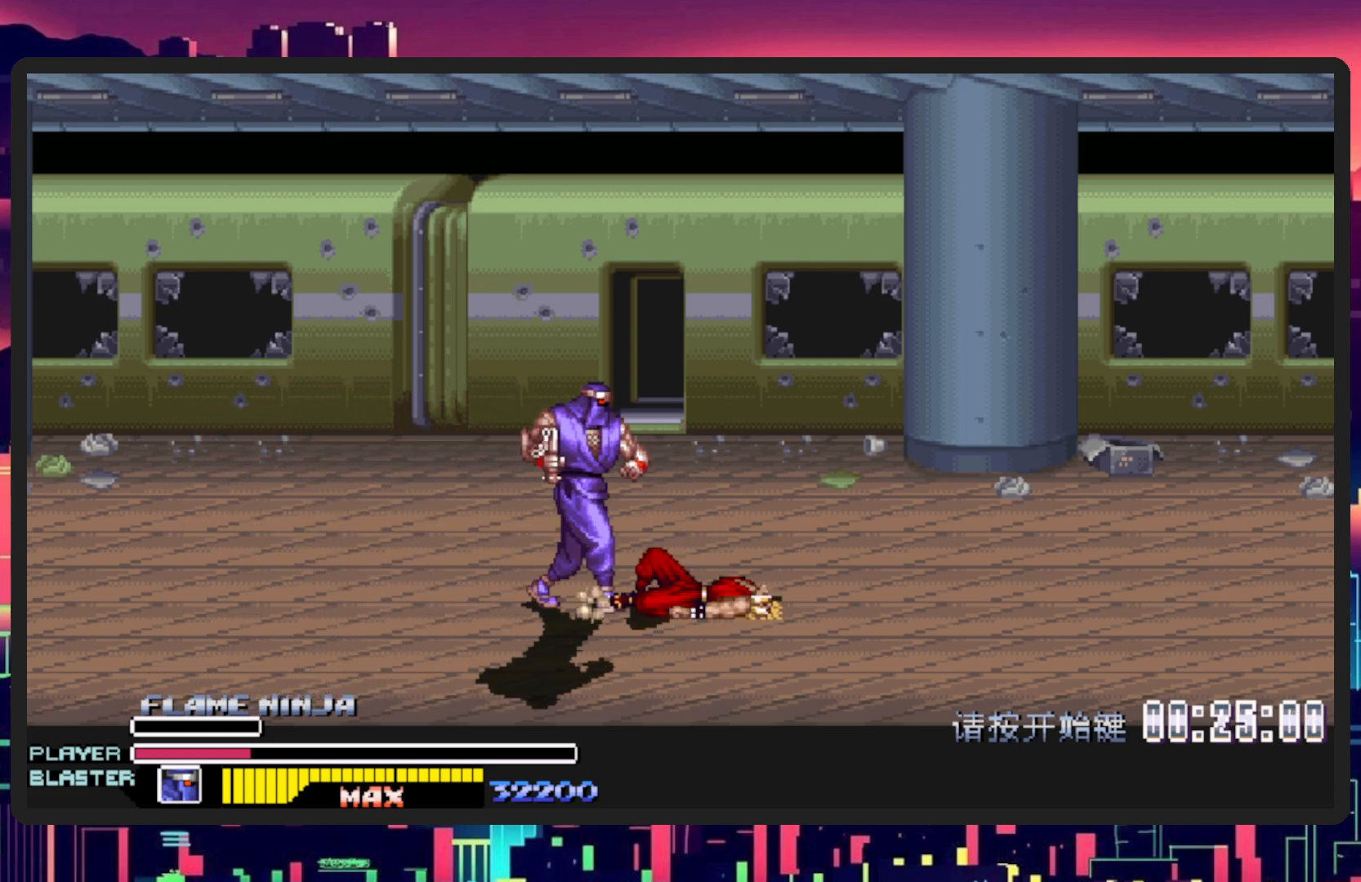
{"buttons": ["DPAD_RIGHT"], "events": []}
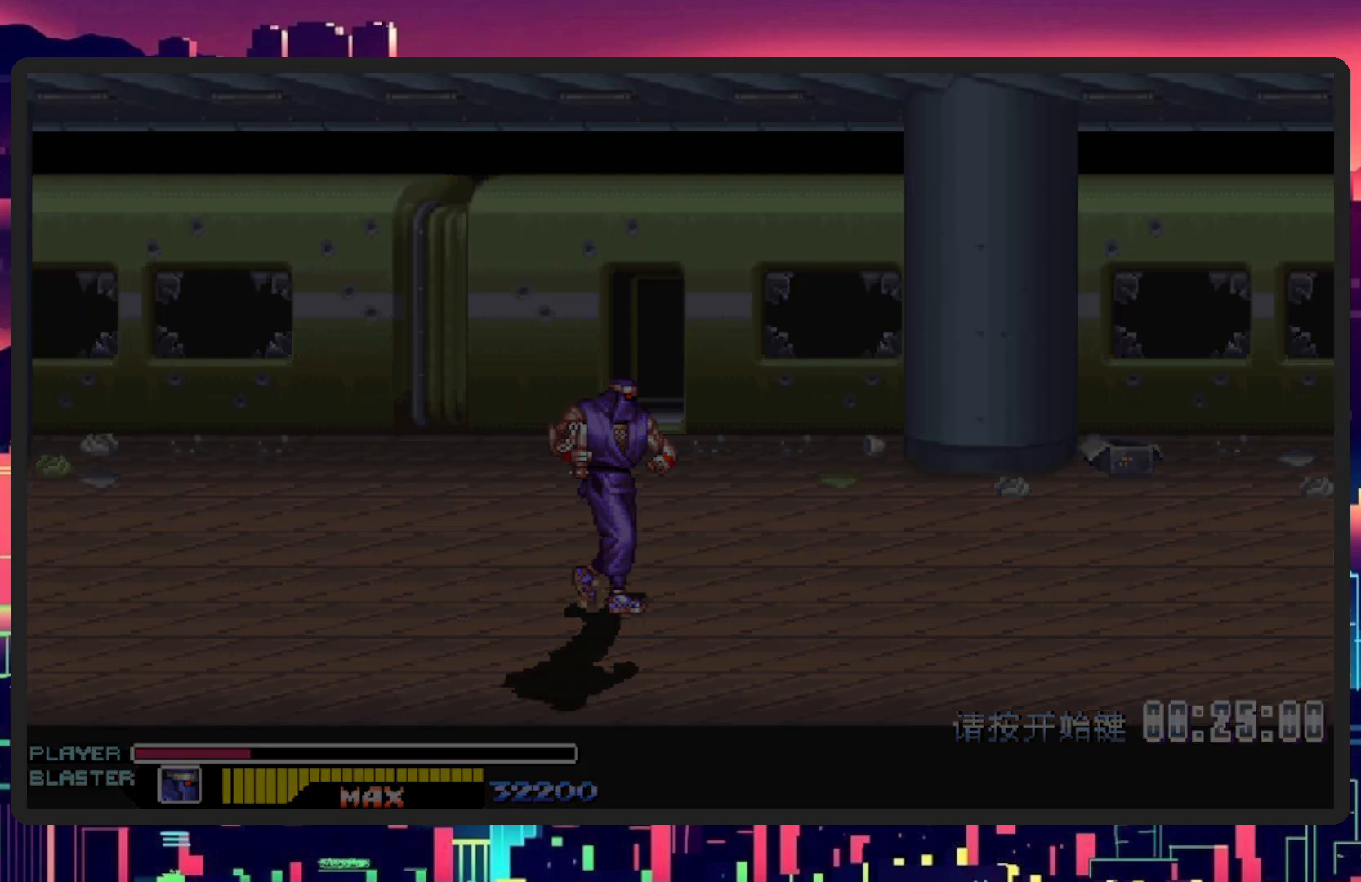
{"buttons": [], "events": [[150, "DPAD_RIGHT", "up"]]}
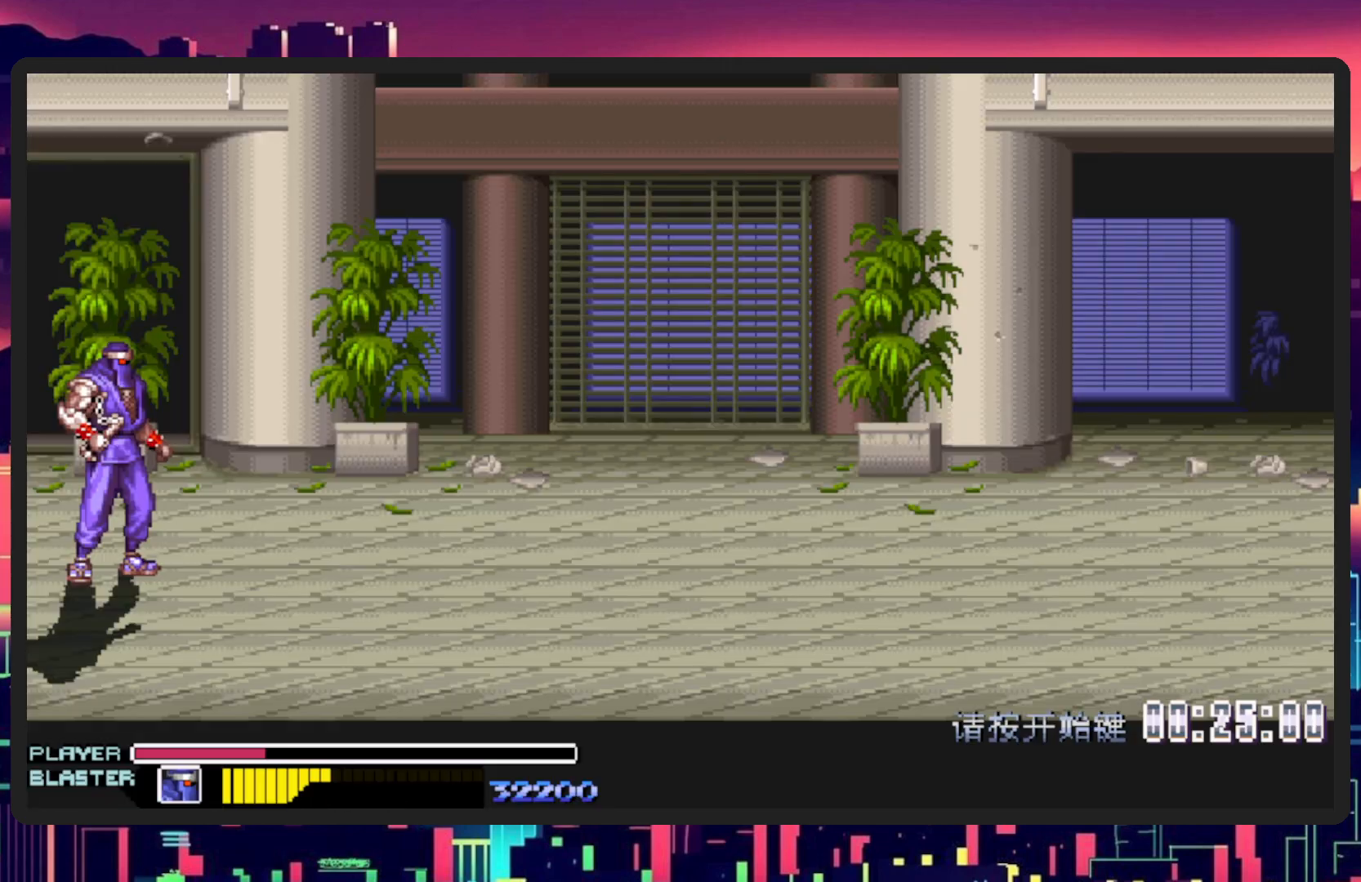
{"buttons": [], "events": []}
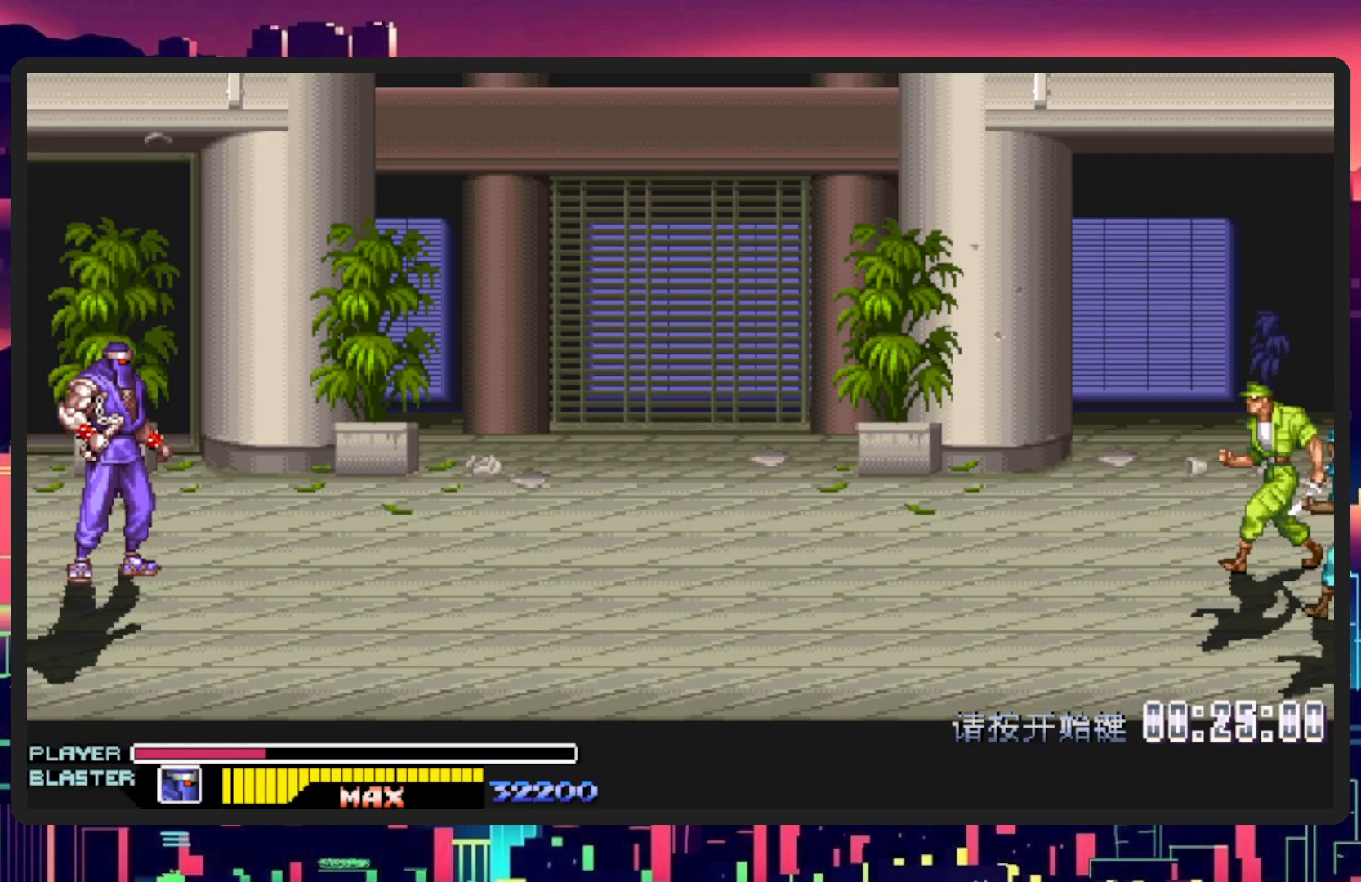
{"buttons": ["DPAD_DOWN", "DPAD_RIGHT"], "events": [[150, "DPAD_RIGHT", "down"], [200, "DPAD_DOWN", "down"]]}
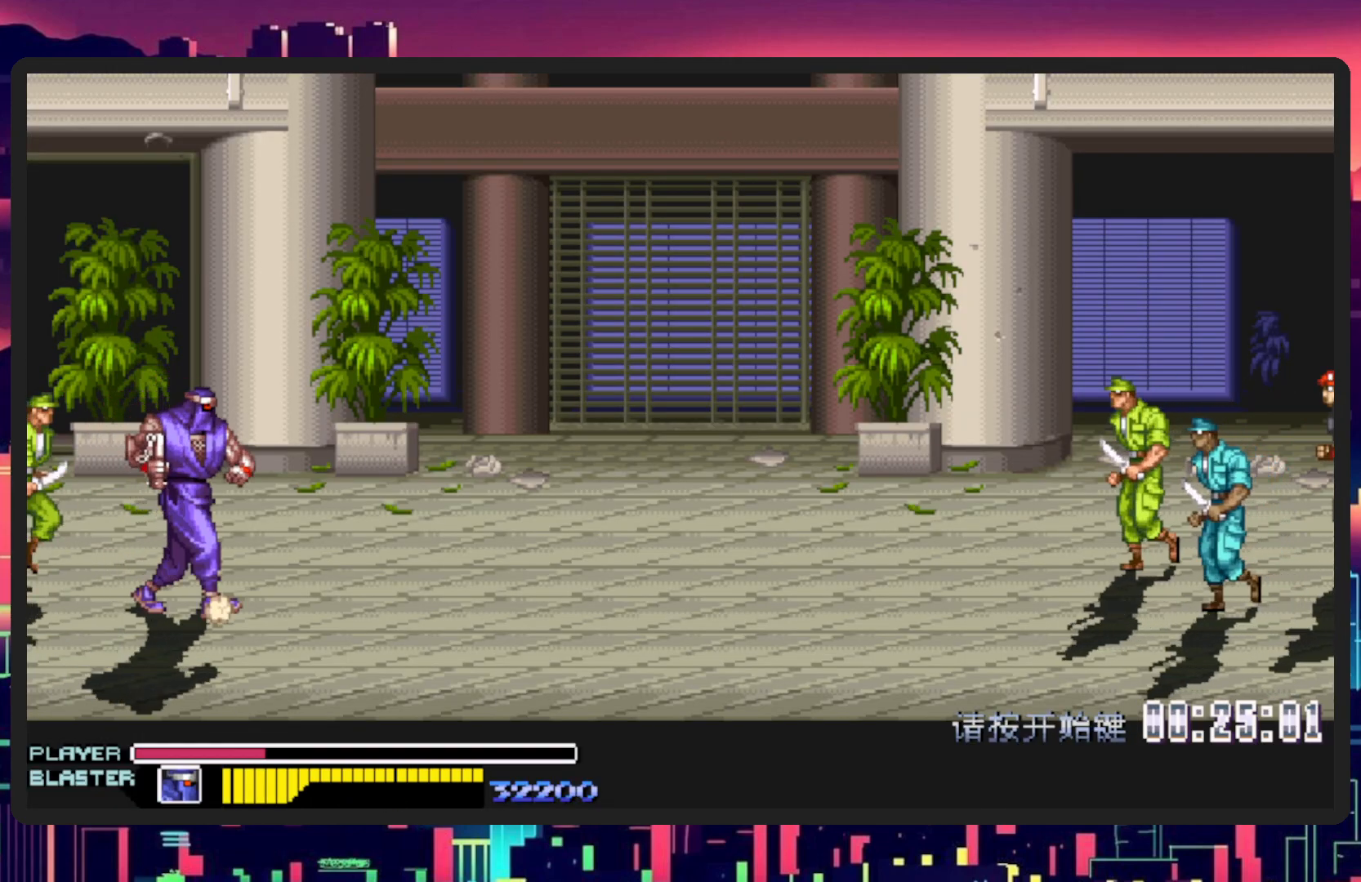
{"buttons": ["DPAD_RIGHT"], "events": [[17, "DPAD_DOWN", "up"]]}
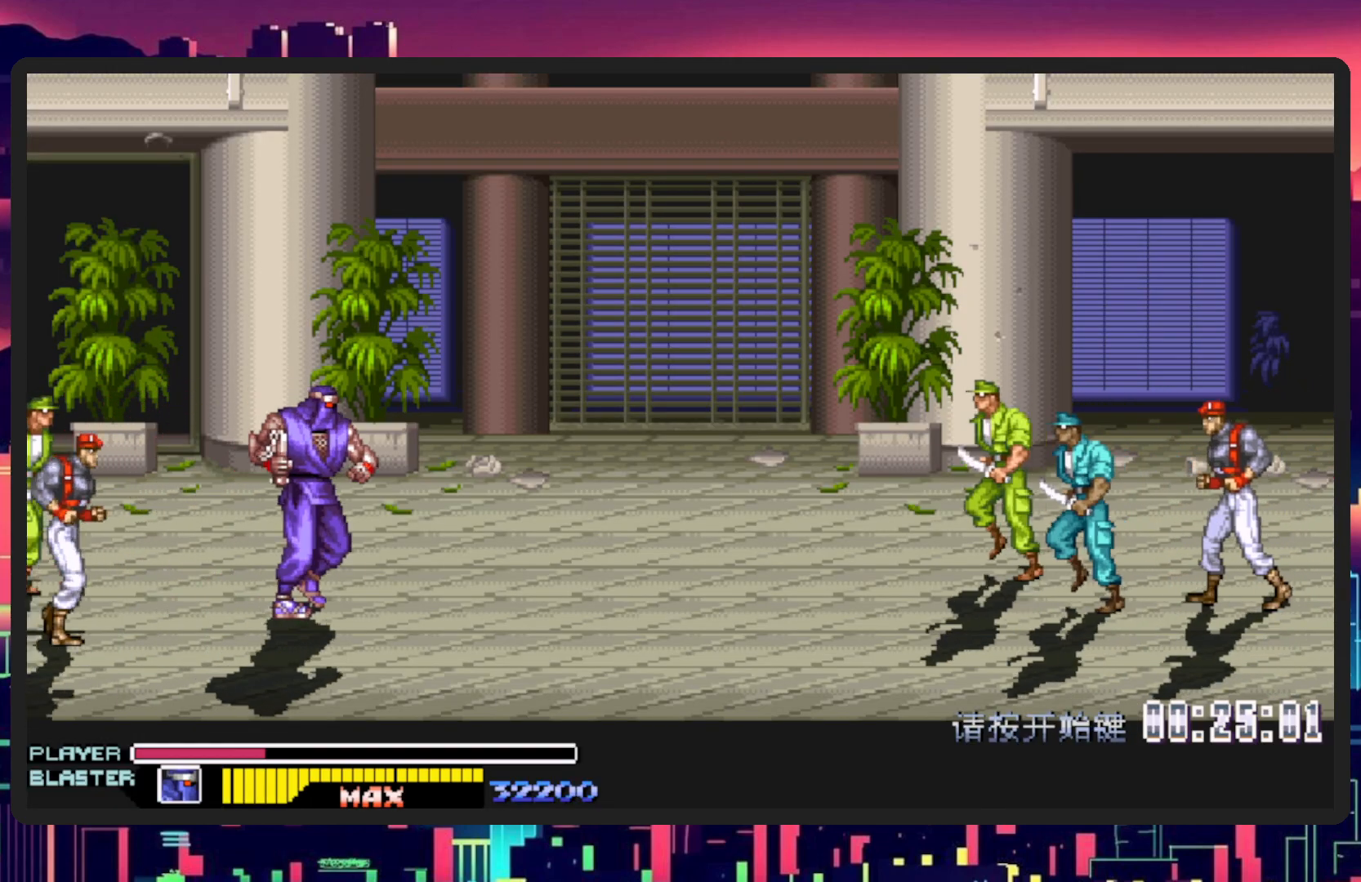
{"buttons": ["Y"], "events": [[66, "DPAD_DOWN", "down"], [83, "DPAD_RIGHT", "up"], [100, "DPAD_LEFT", "down"], [233, "DPAD_DOWN", "up"], [250, "Y", "down"], [350, "DPAD_LEFT", "up"], [400, "Y", "up"], [450, "Y", "down"]]}
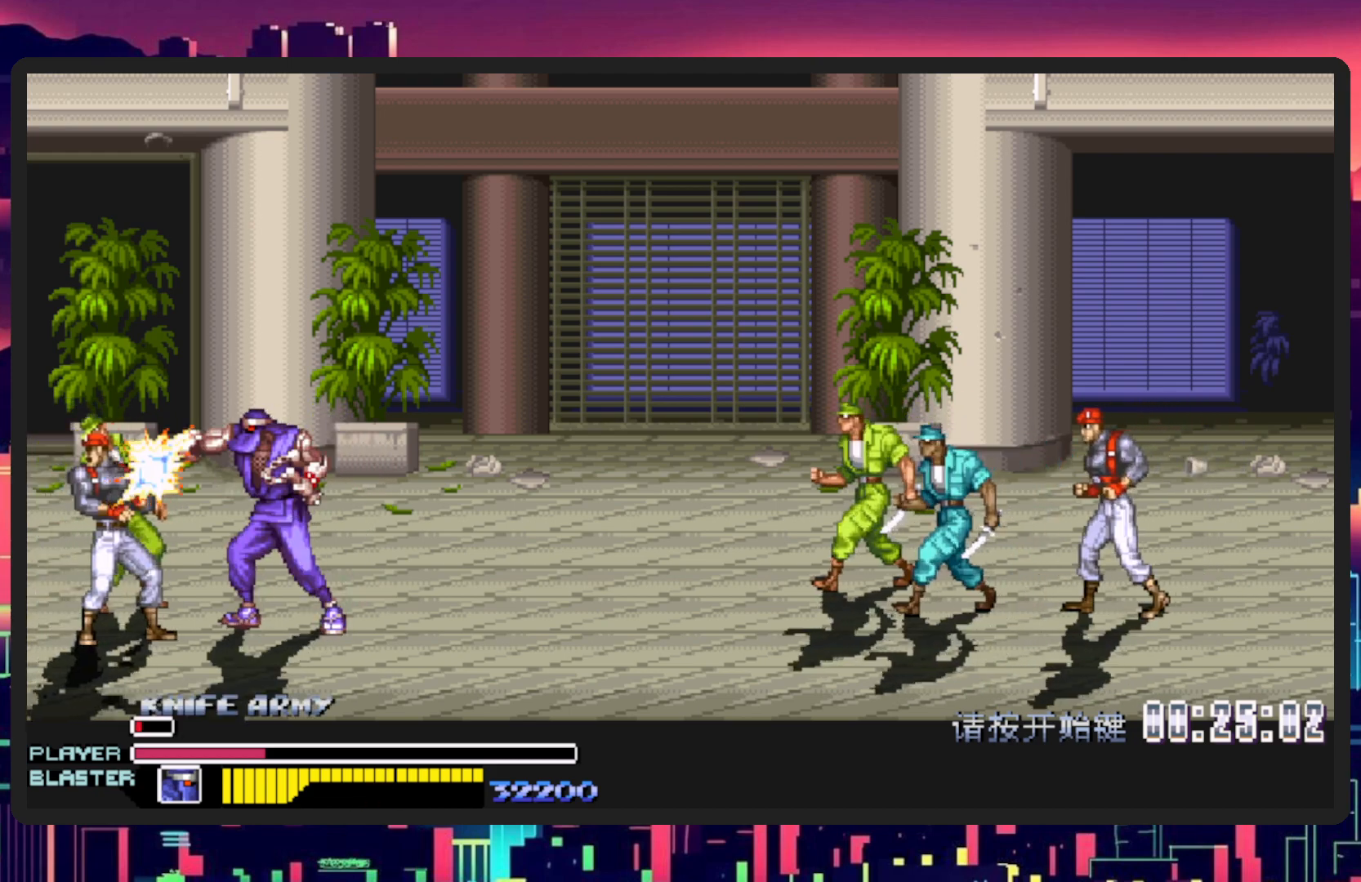
{"buttons": [], "events": [[100, "Y", "up"], [167, "Y", "down"], [317, "Y", "up"], [350, "Y", "down"], [484, "Y", "up"]]}
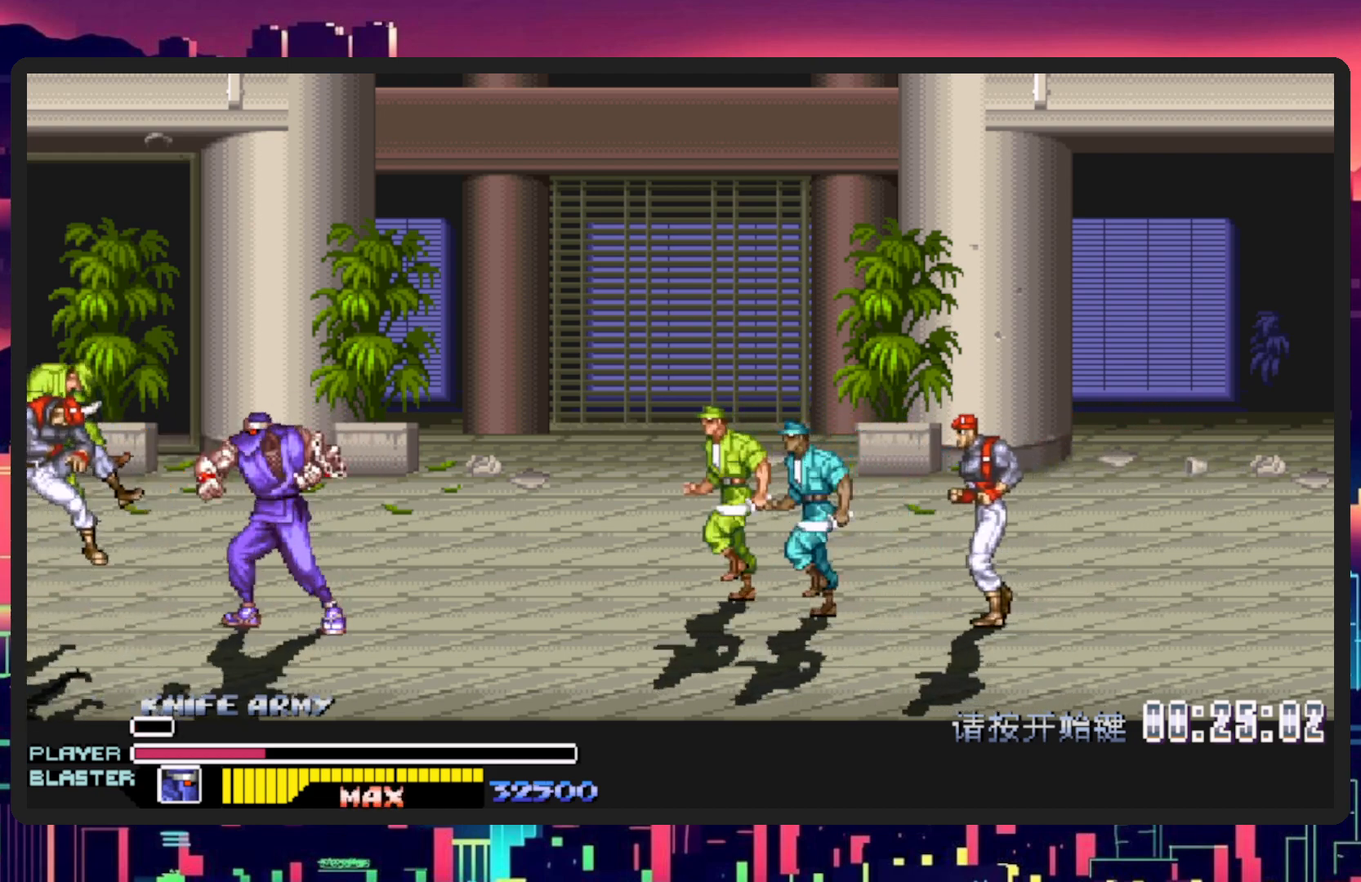
{"buttons": ["DPAD_RIGHT"], "events": [[50, "Y", "down"], [200, "Y", "up"], [333, "DPAD_RIGHT", "down"]]}
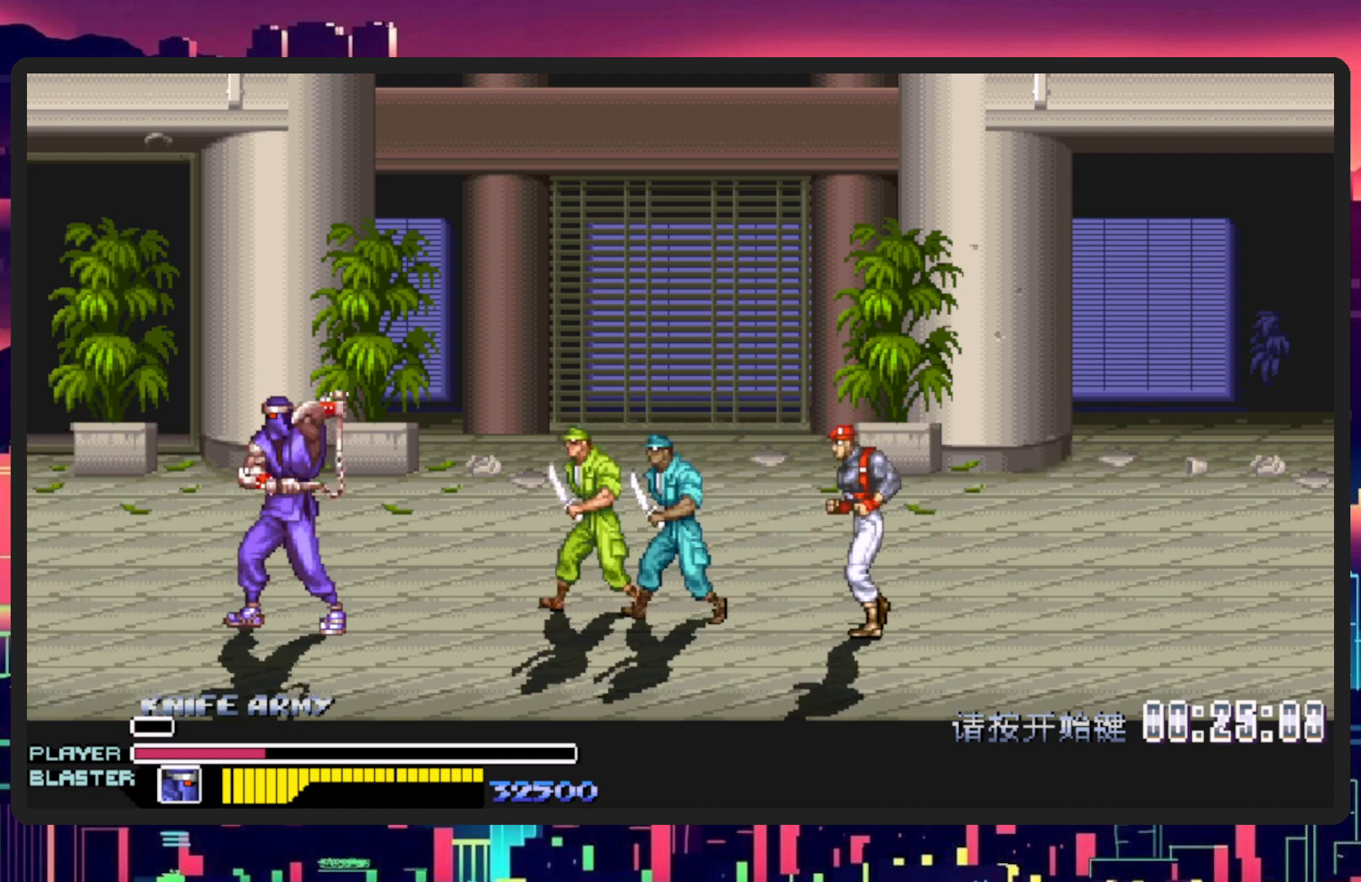
{"buttons": ["DPAD_RIGHT"], "events": [[200, "Y", "down"], [334, "Y", "up"]]}
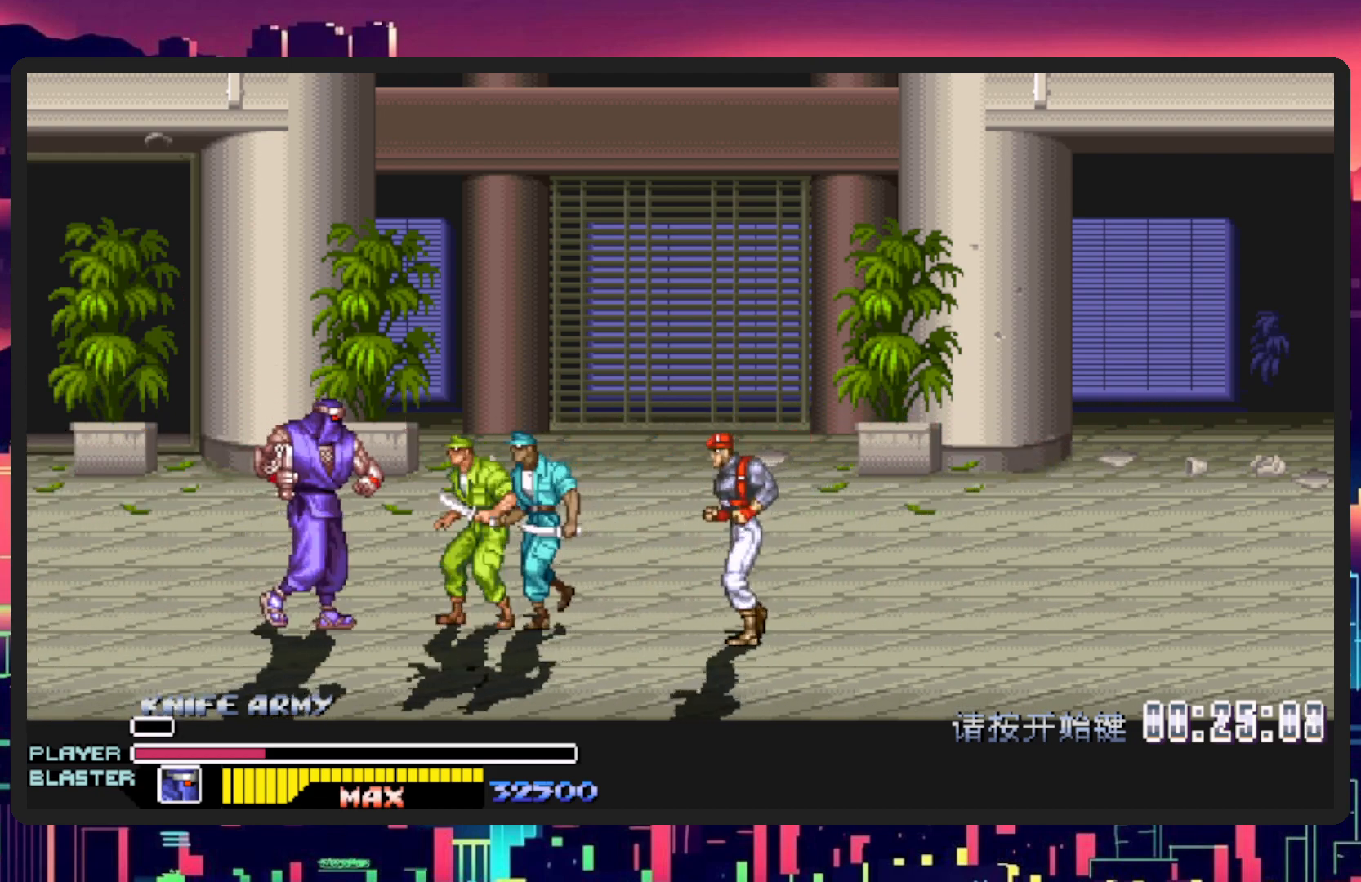
{"buttons": ["Y"], "events": [[200, "Y", "down"], [367, "Y", "up"], [383, "DPAD_RIGHT", "up"], [400, "Y", "down"]]}
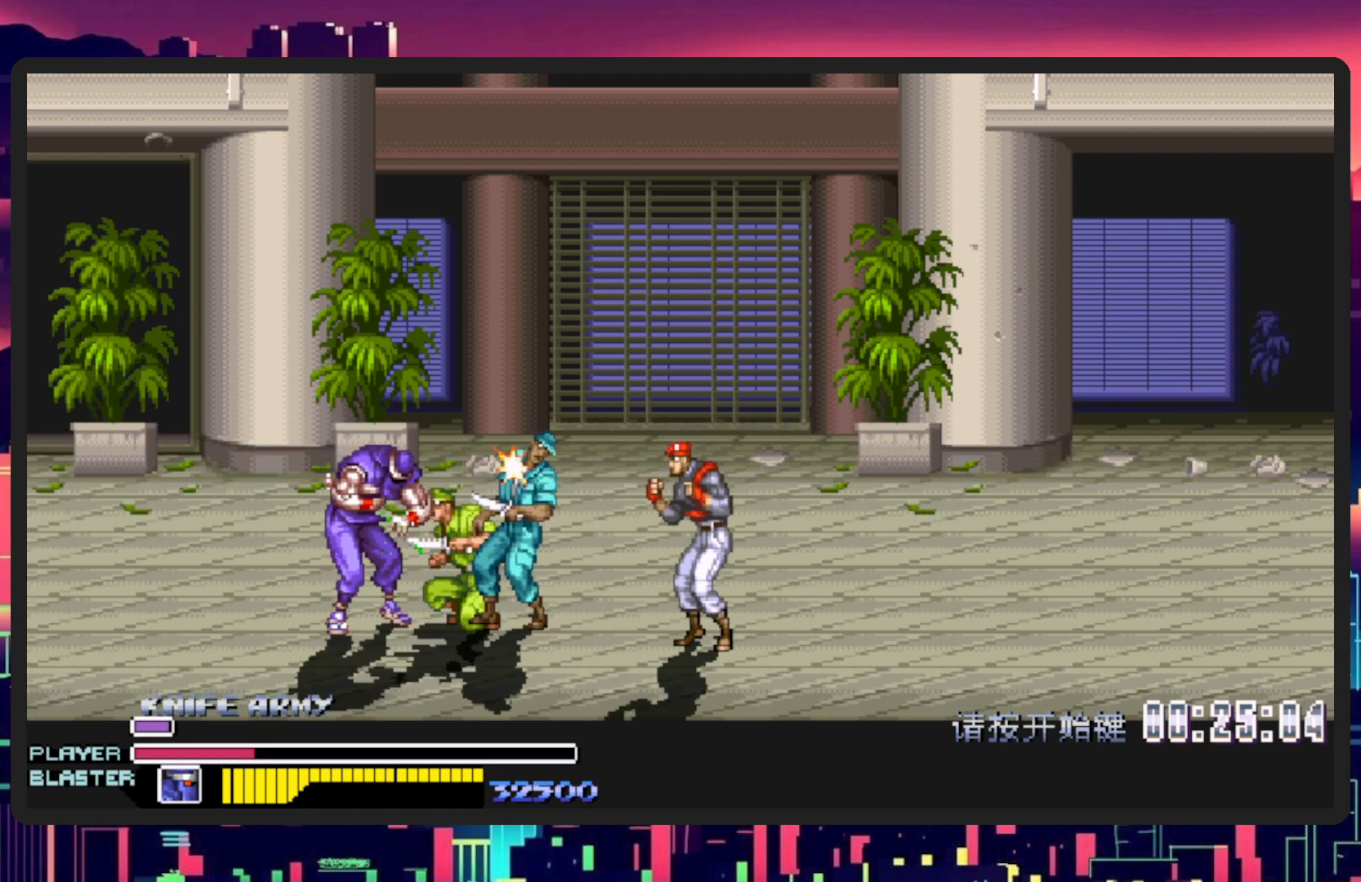
{"buttons": [], "events": [[50, "Y", "up"], [134, "Y", "down"], [250, "Y", "up"], [300, "Y", "down"], [467, "Y", "up"]]}
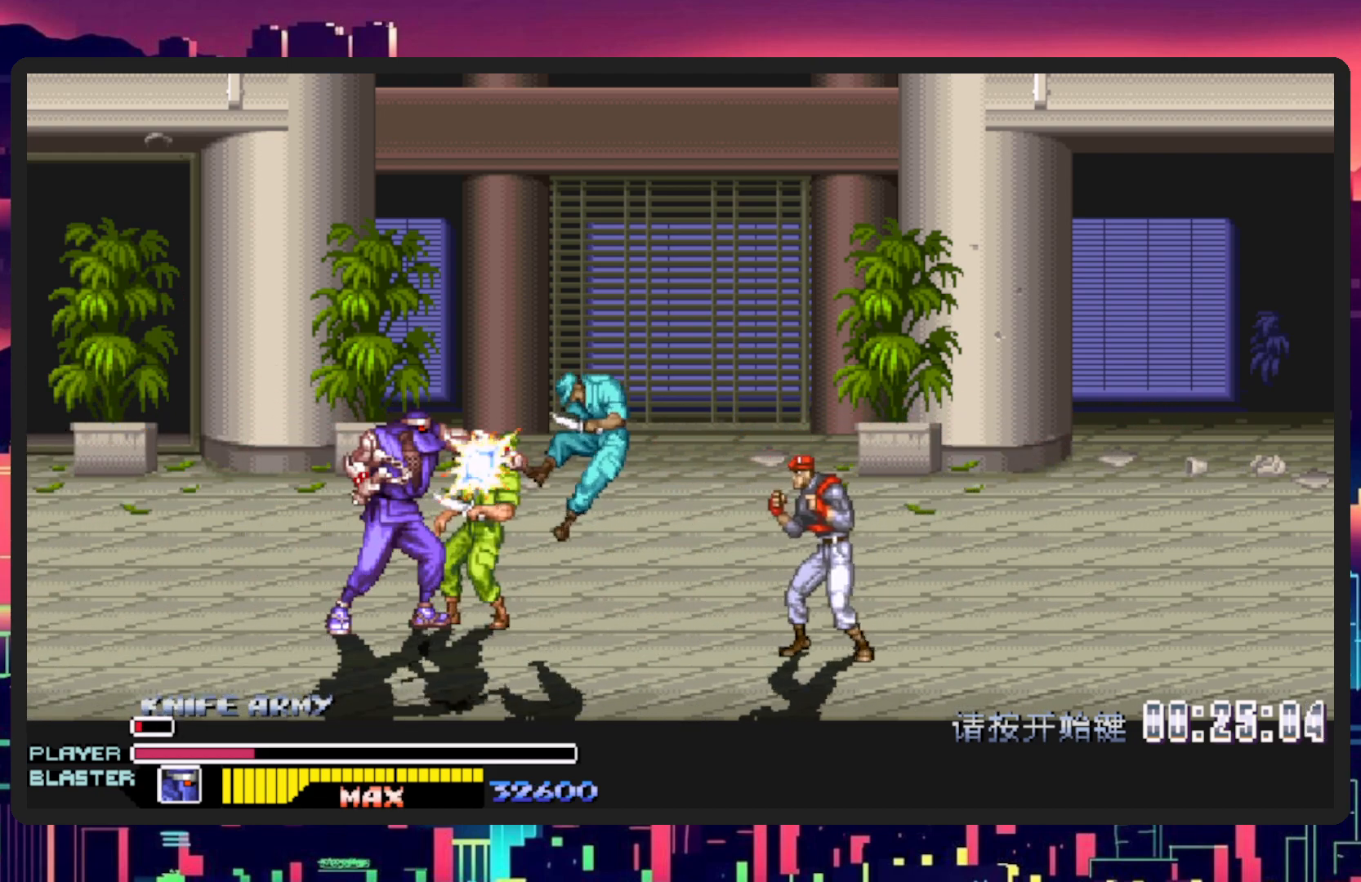
{"buttons": ["Y"], "events": [[16, "Y", "down"], [166, "Y", "up"], [216, "Y", "down"], [367, "Y", "up"], [433, "Y", "down"]]}
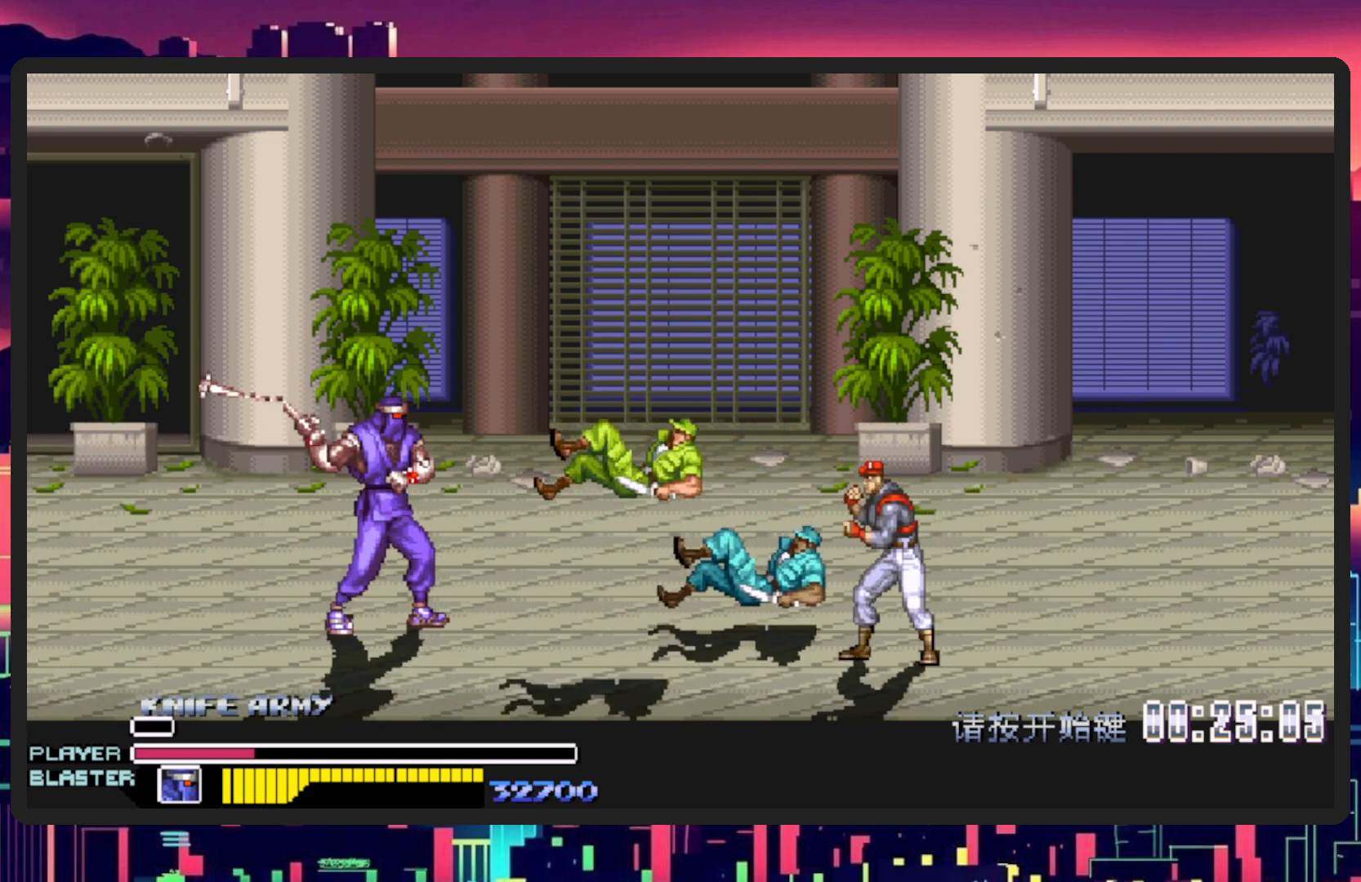
{"buttons": ["DPAD_RIGHT"], "events": [[67, "Y", "up"], [134, "Y", "down"], [284, "DPAD_RIGHT", "down"], [284, "Y", "up"]]}
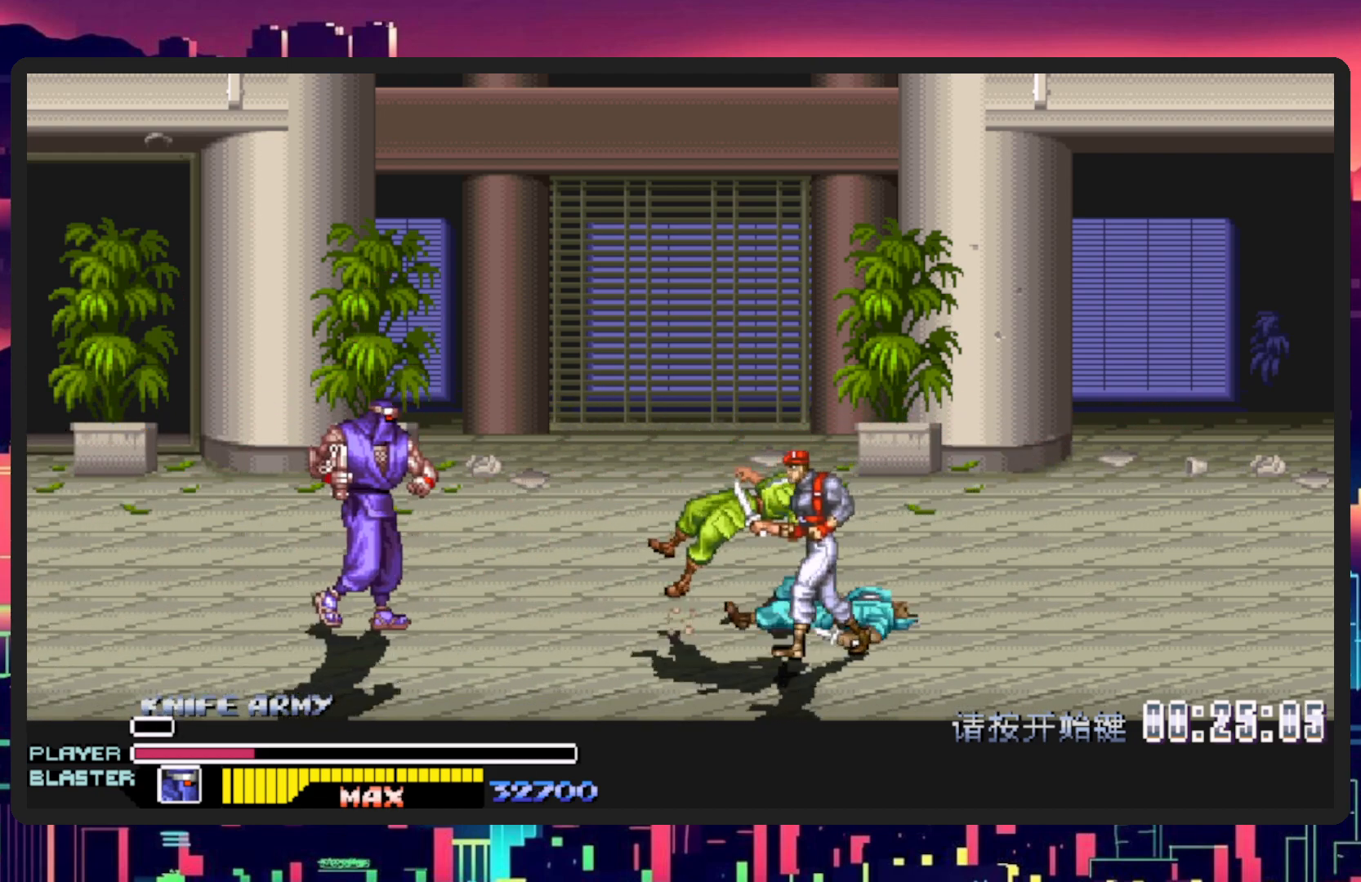
{"buttons": ["Y", "DPAD_RIGHT"], "events": [[267, "DPAD_DOWN", "down"], [383, "DPAD_DOWN", "up"], [467, "Y", "down"]]}
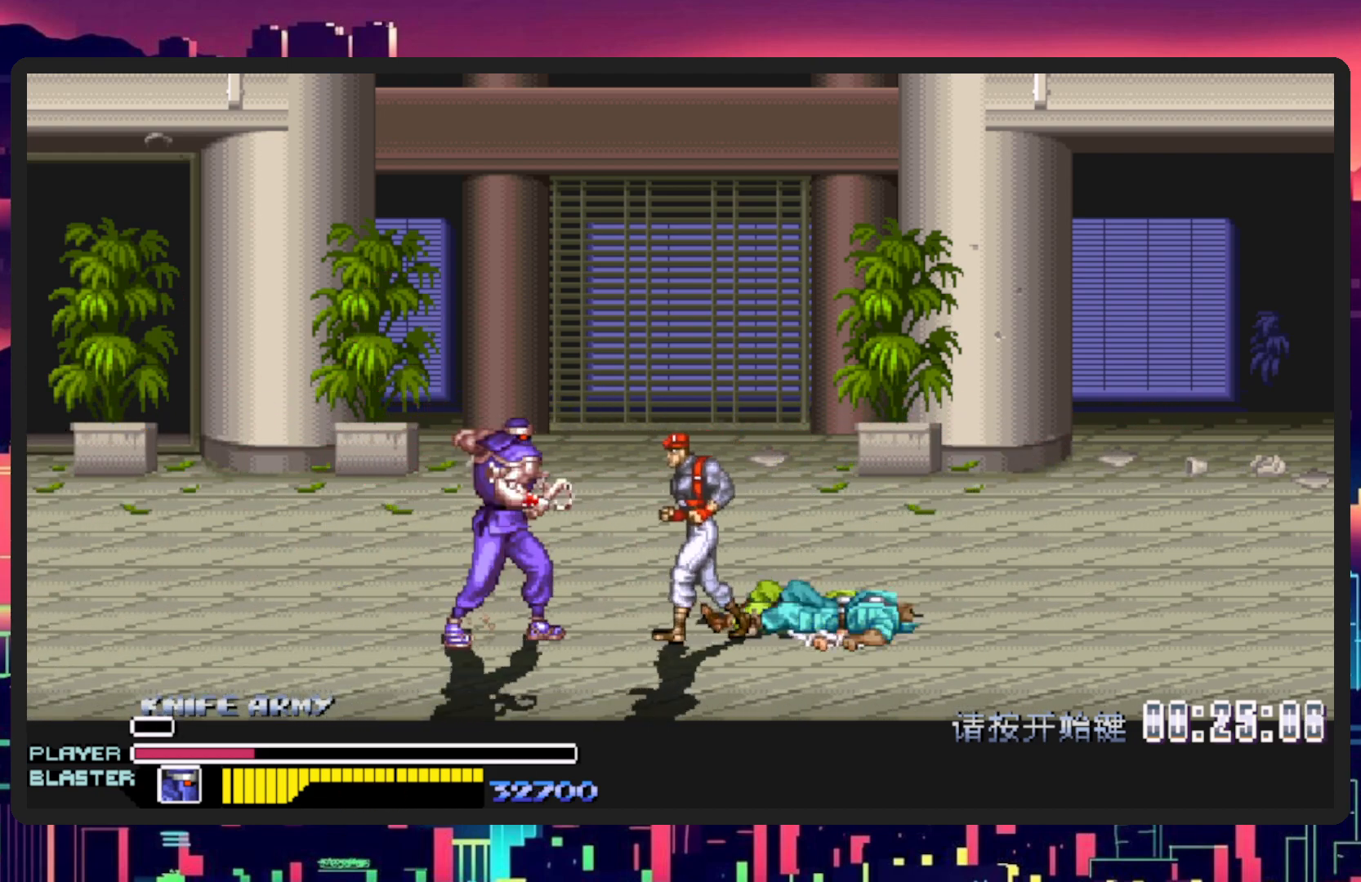
{"buttons": ["Y"], "events": [[134, "DPAD_RIGHT", "up"], [151, "Y", "up"], [217, "Y", "down"], [367, "Y", "up"], [417, "Y", "down"]]}
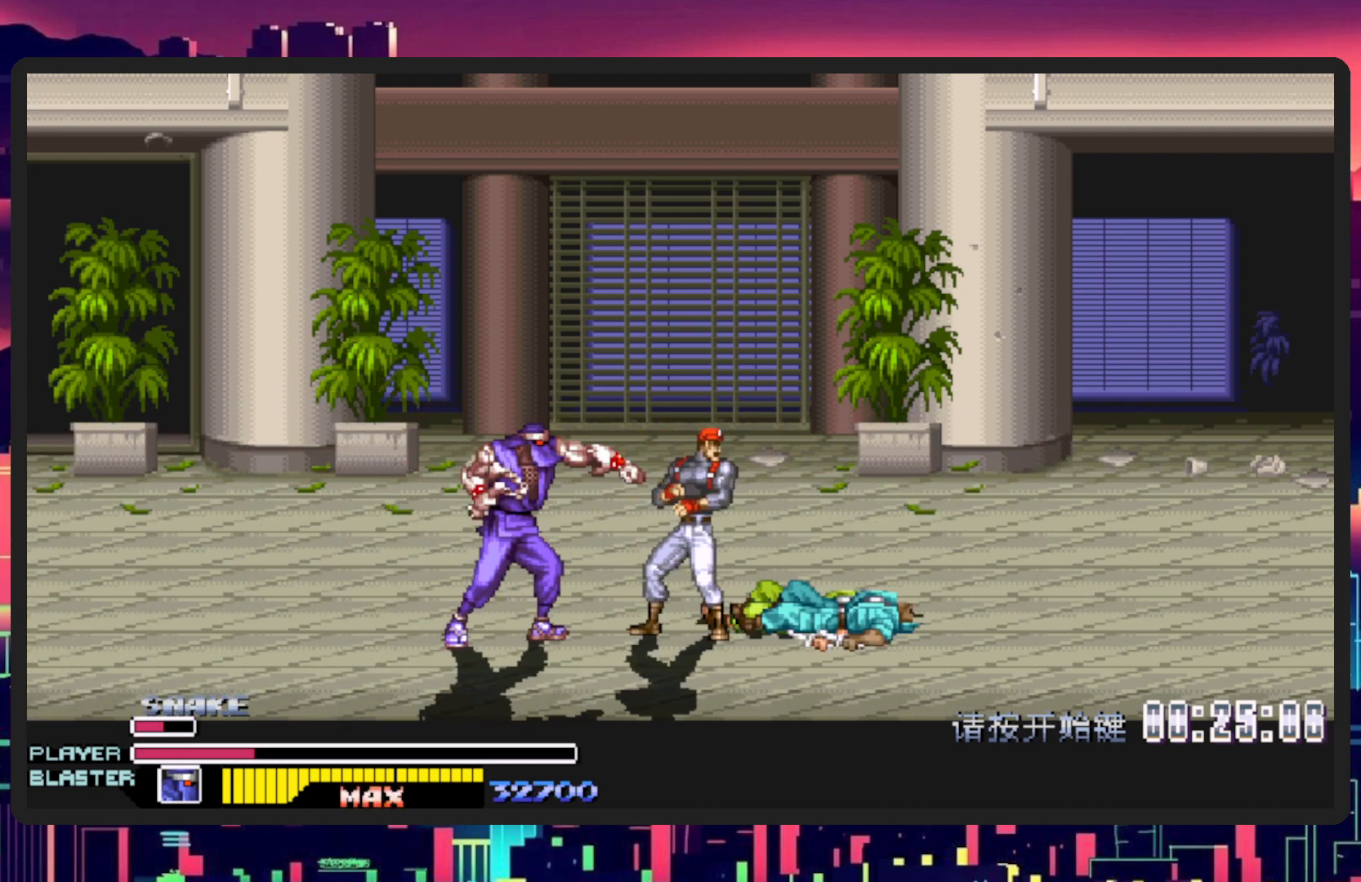
{"buttons": ["Y"], "events": [[67, "Y", "up"], [133, "Y", "down"], [267, "Y", "up"], [367, "Y", "down"]]}
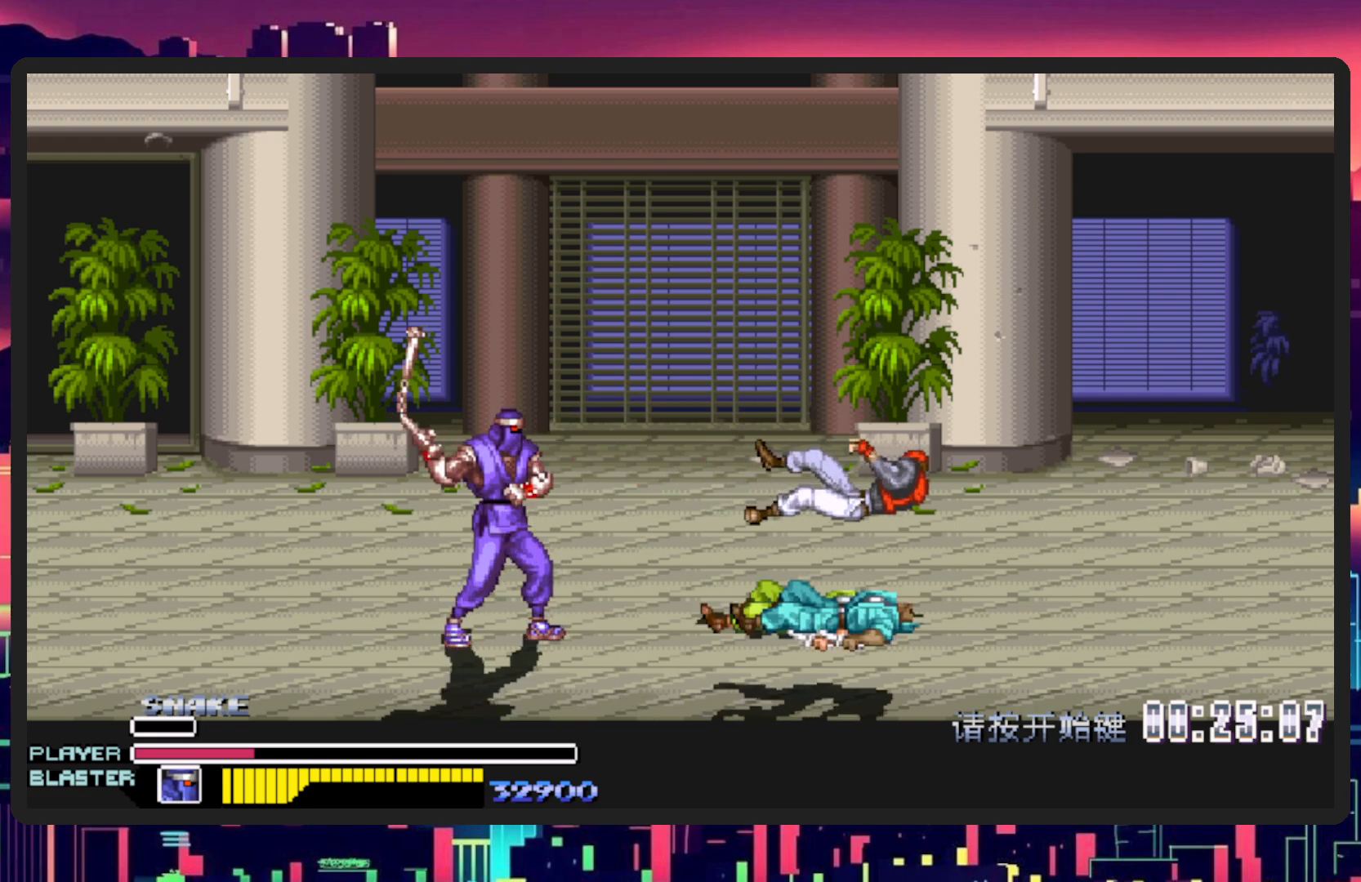
{"buttons": ["DPAD_RIGHT"], "events": [[17, "Y", "up"], [217, "DPAD_LEFT", "down"], [351, "DPAD_UP", "down"], [384, "DPAD_LEFT", "up"], [434, "DPAD_RIGHT", "down"], [434, "DPAD_UP", "up"]]}
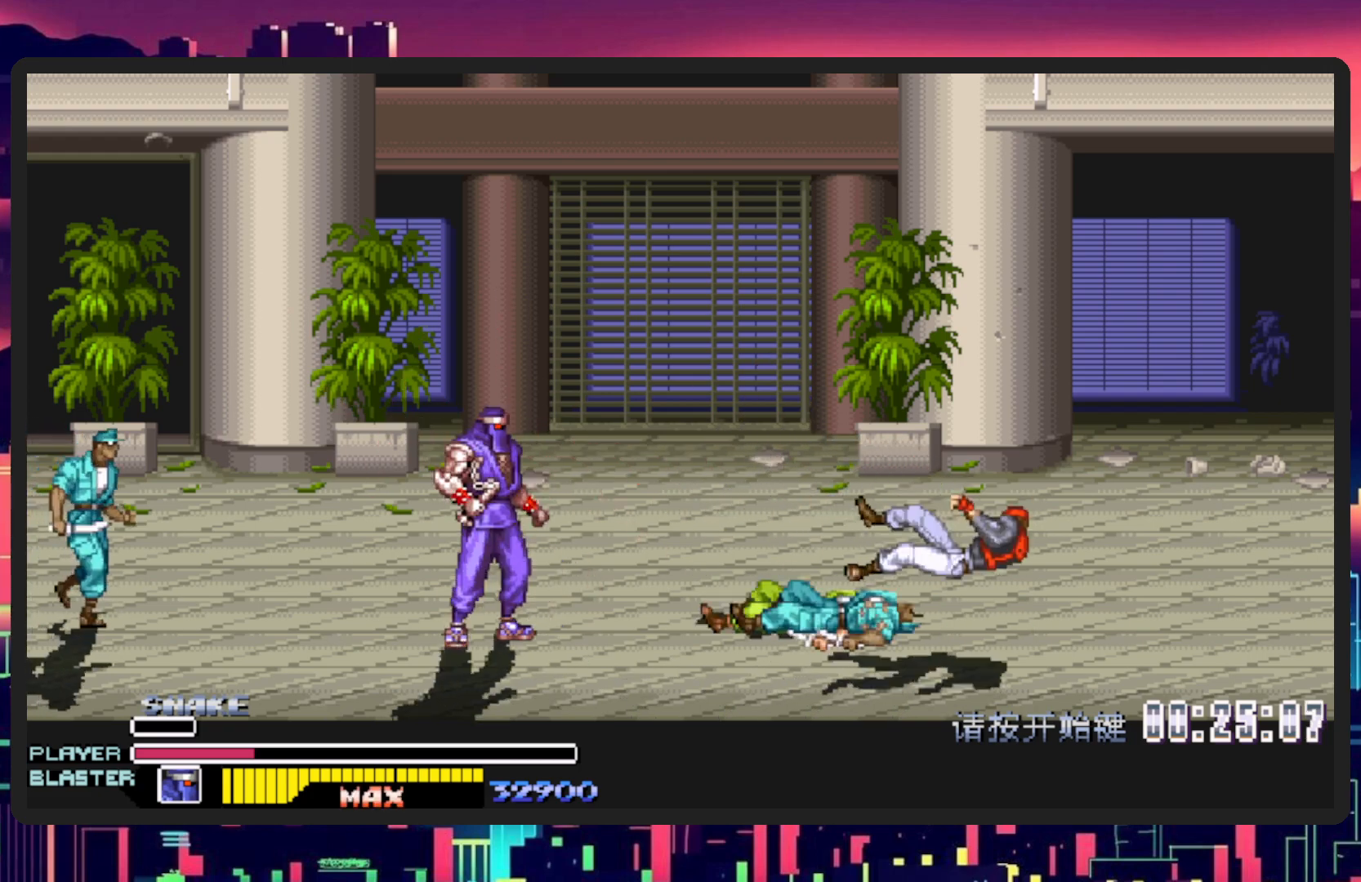
{"buttons": ["Y", "DPAD_DOWN", "DPAD_LEFT"], "events": [[83, "DPAD_RIGHT", "up"], [117, "DPAD_LEFT", "down"], [133, "DPAD_UP", "down"], [200, "DPAD_UP", "up"], [450, "DPAD_DOWN", "down"], [484, "Y", "down"]]}
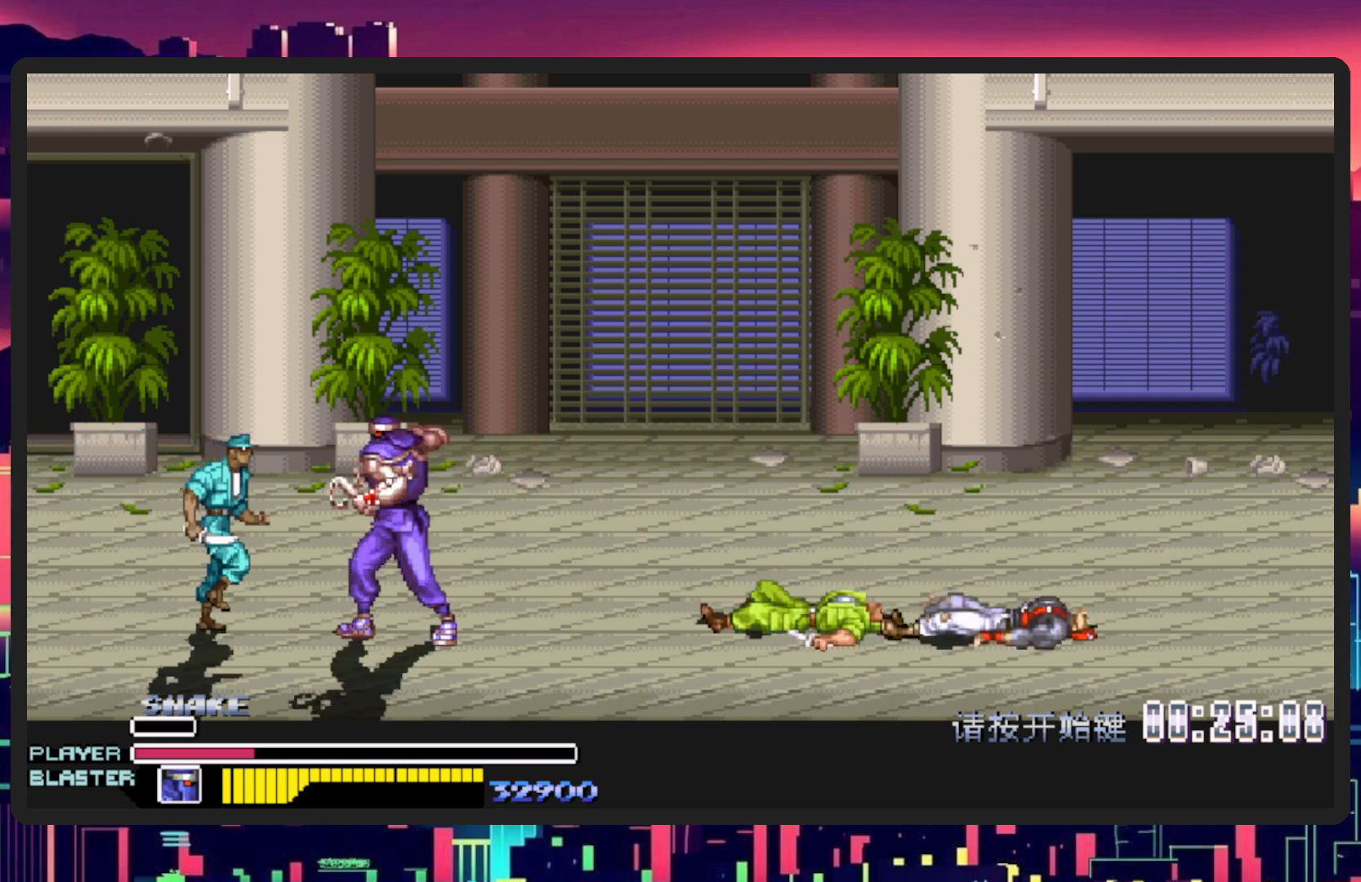
{"buttons": ["Y"], "events": [[151, "DPAD_DOWN", "up"], [151, "DPAD_LEFT", "up"], [151, "Y", "up"], [217, "Y", "down"], [367, "Y", "up"], [468, "Y", "down"]]}
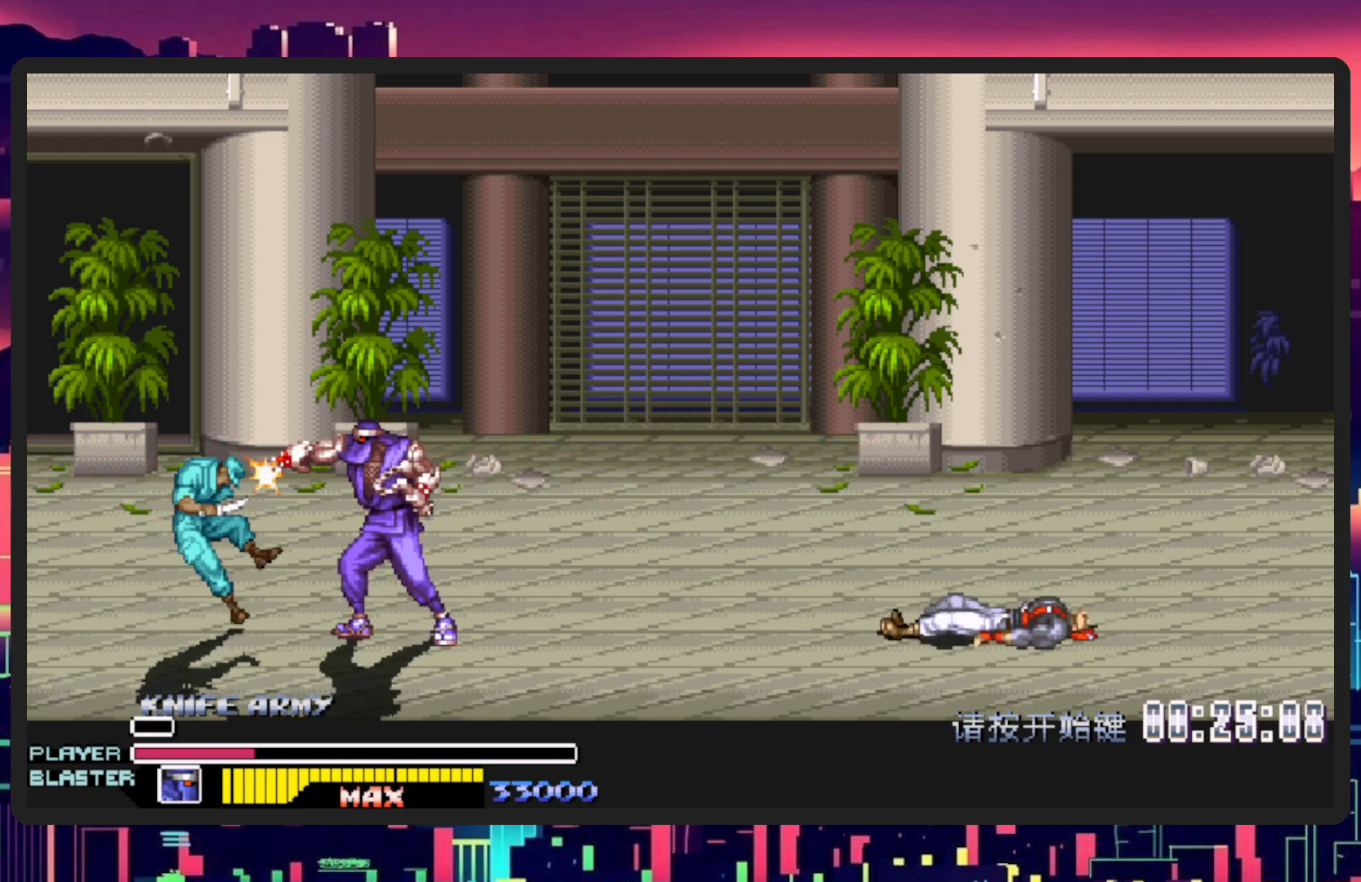
{"buttons": [], "events": [[167, "Y", "up"], [250, "Y", "down"], [400, "Y", "up"]]}